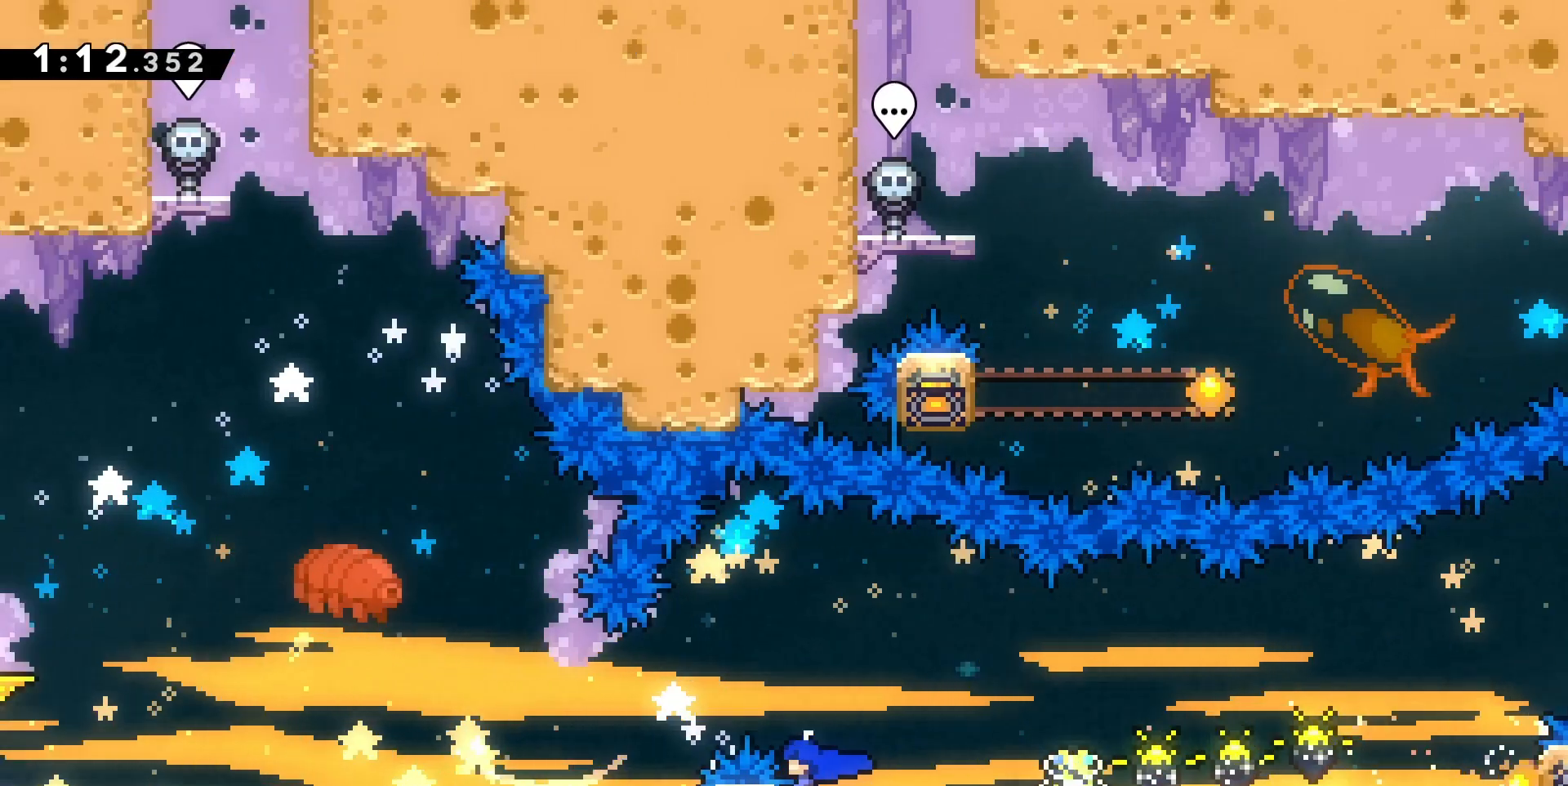
Gameplay with keyboard; each line is a JSON object with the keys held at the frame after it. "events" lists presses ("down") and releases ("up") of "d", "dash", "demo", "grab", "jump", "jump2", "jumpgrab", "q", "s" and "z" between this image and that frame as [ms after this image, input, new state], when the widget could be followed in between. No other keys are recorded. Mouse input is not recorded. Key names are as the overlay labels them; some are game actions (e.g. jump) rather than physical keys.
{"keys": ["grab"], "events": []}
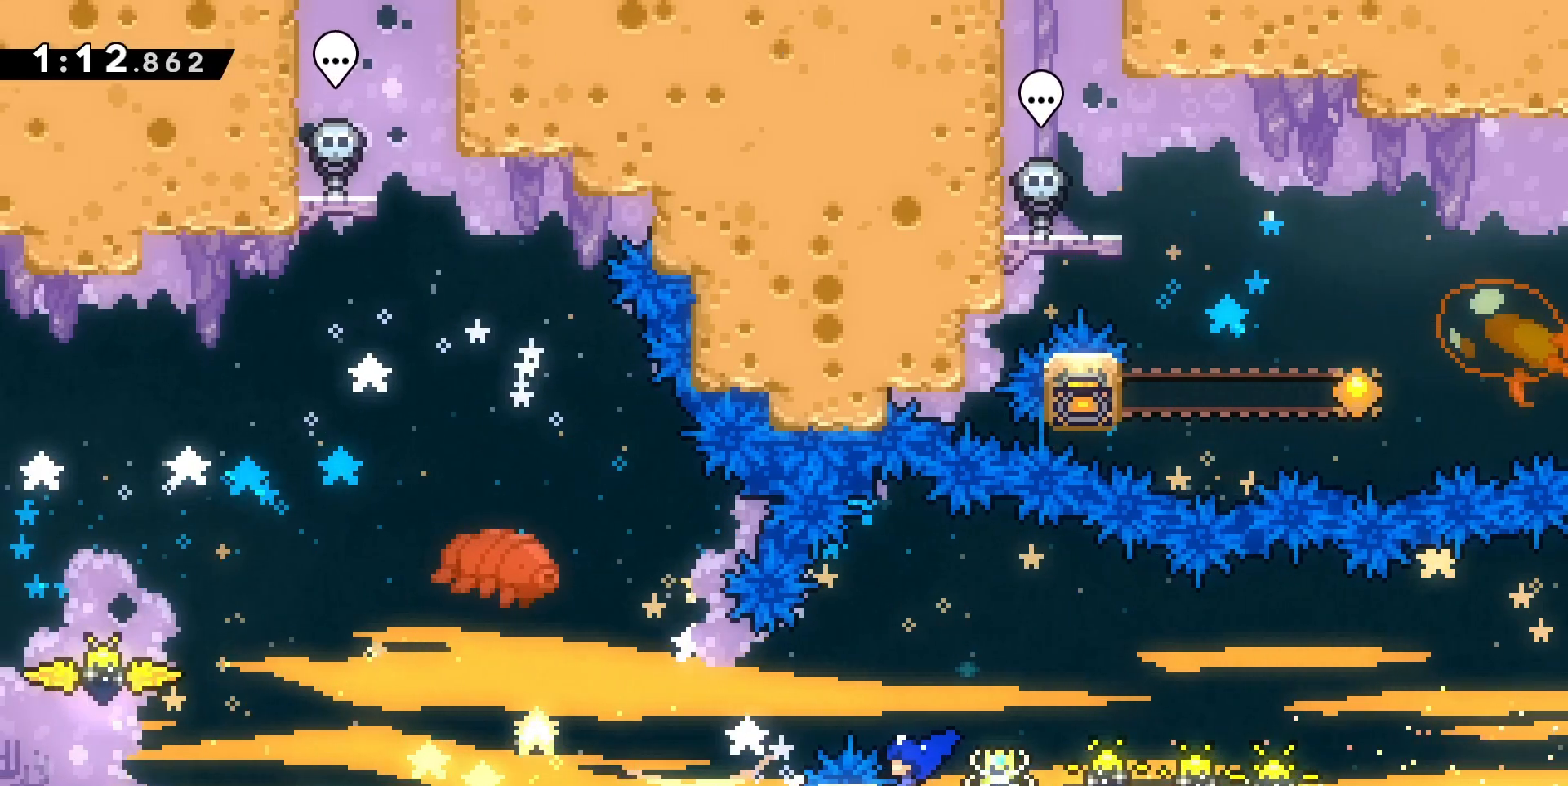
{"keys": ["grab"], "events": []}
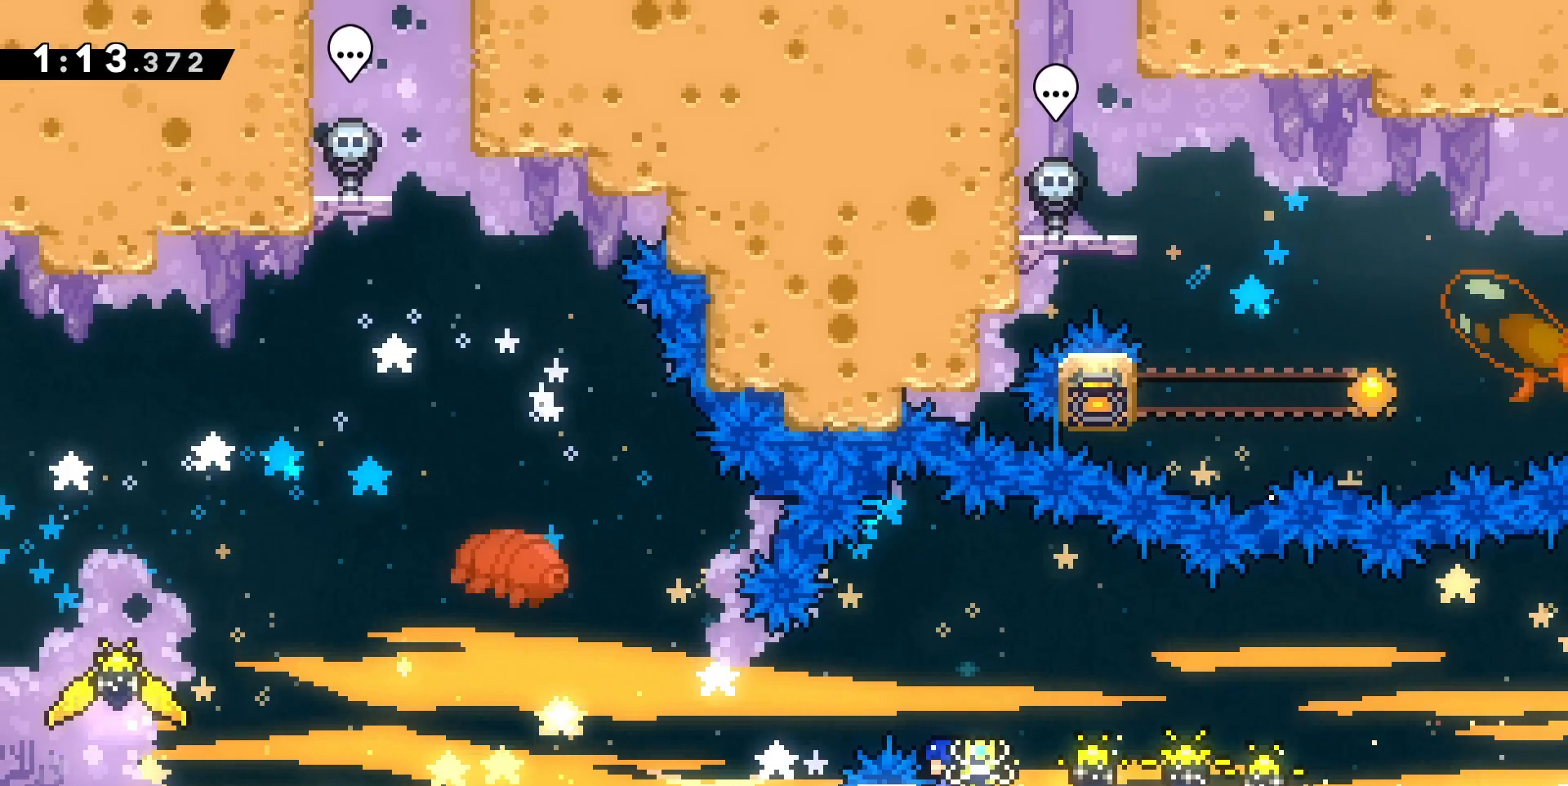
{"keys": ["grab"], "events": []}
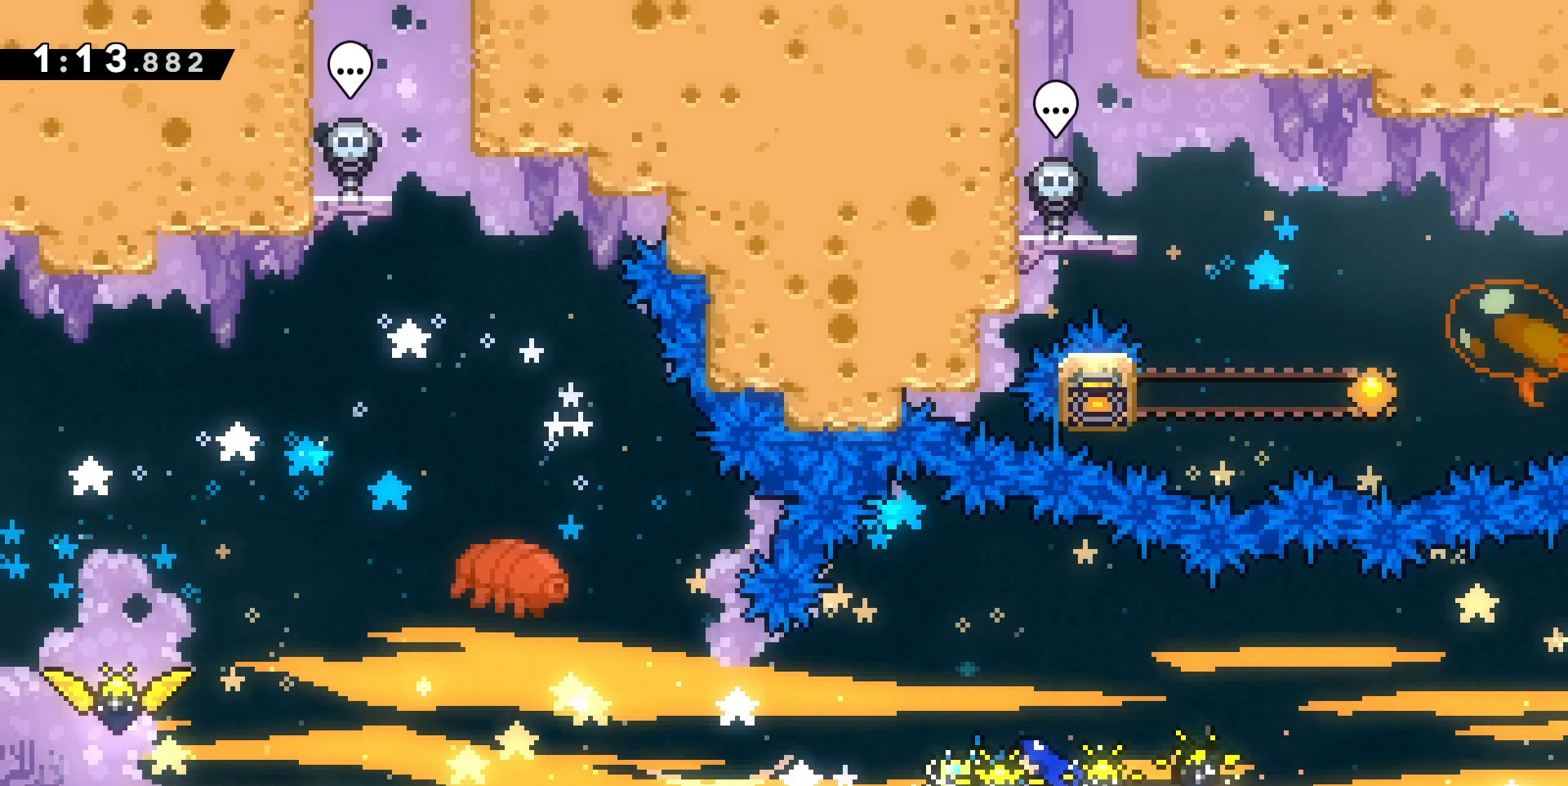
{"keys": ["grab"], "events": []}
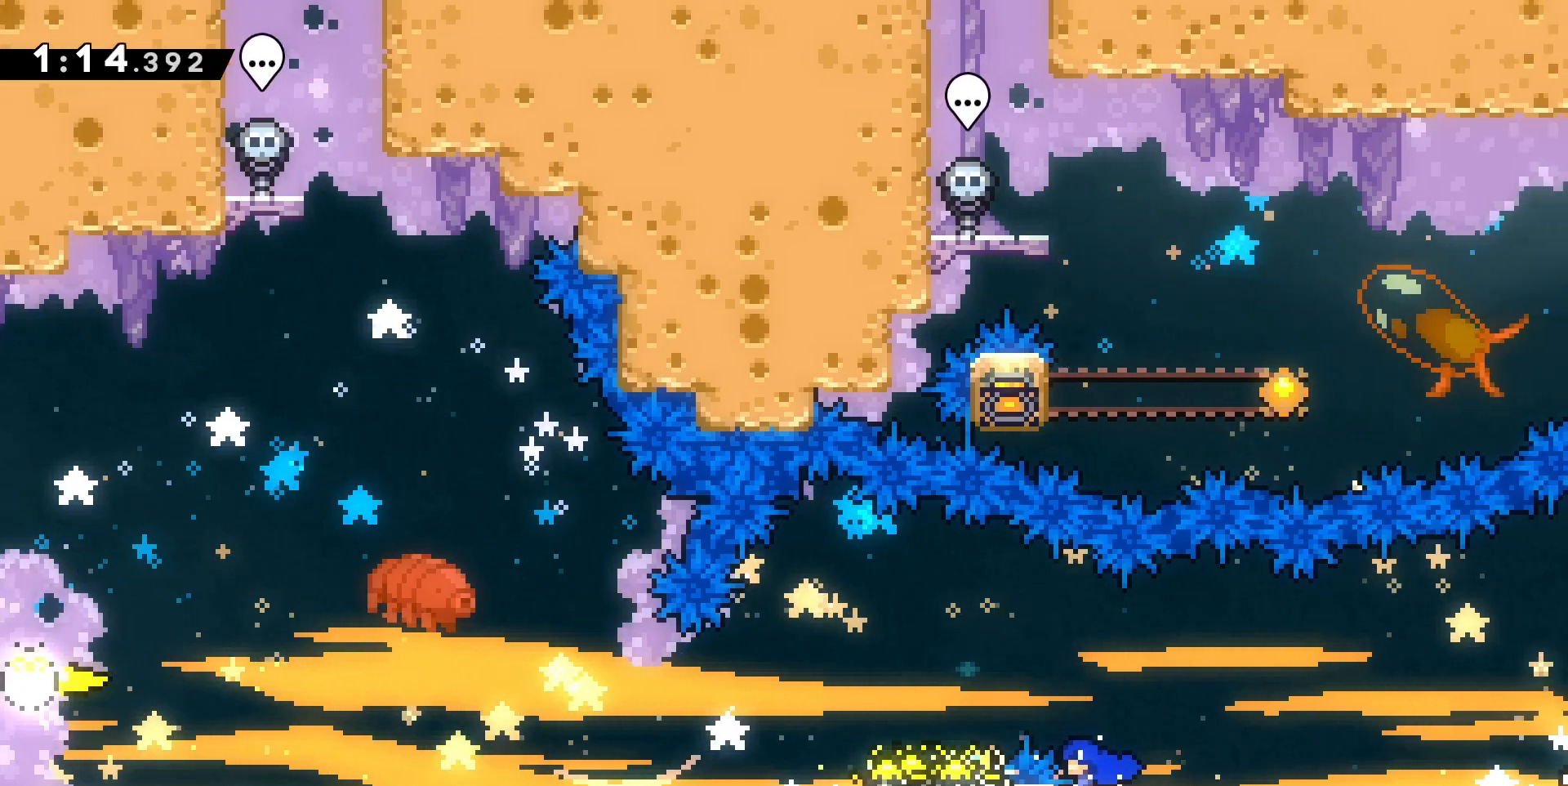
{"keys": ["grab"], "events": []}
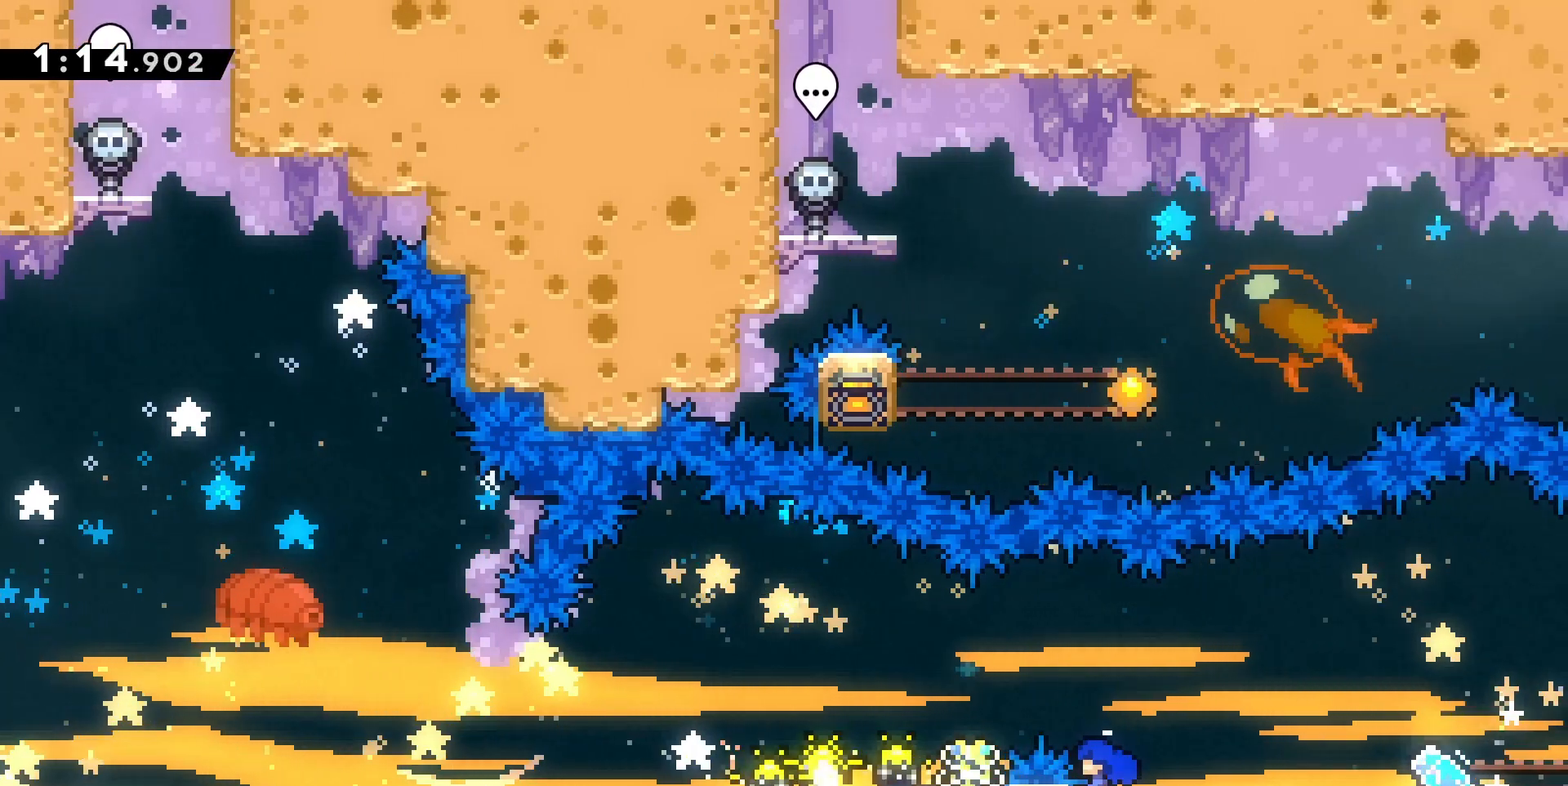
{"keys": ["jump", "q"], "events": [[267, "q", "down"], [333, "jump", "down"], [467, "grab", "up"]]}
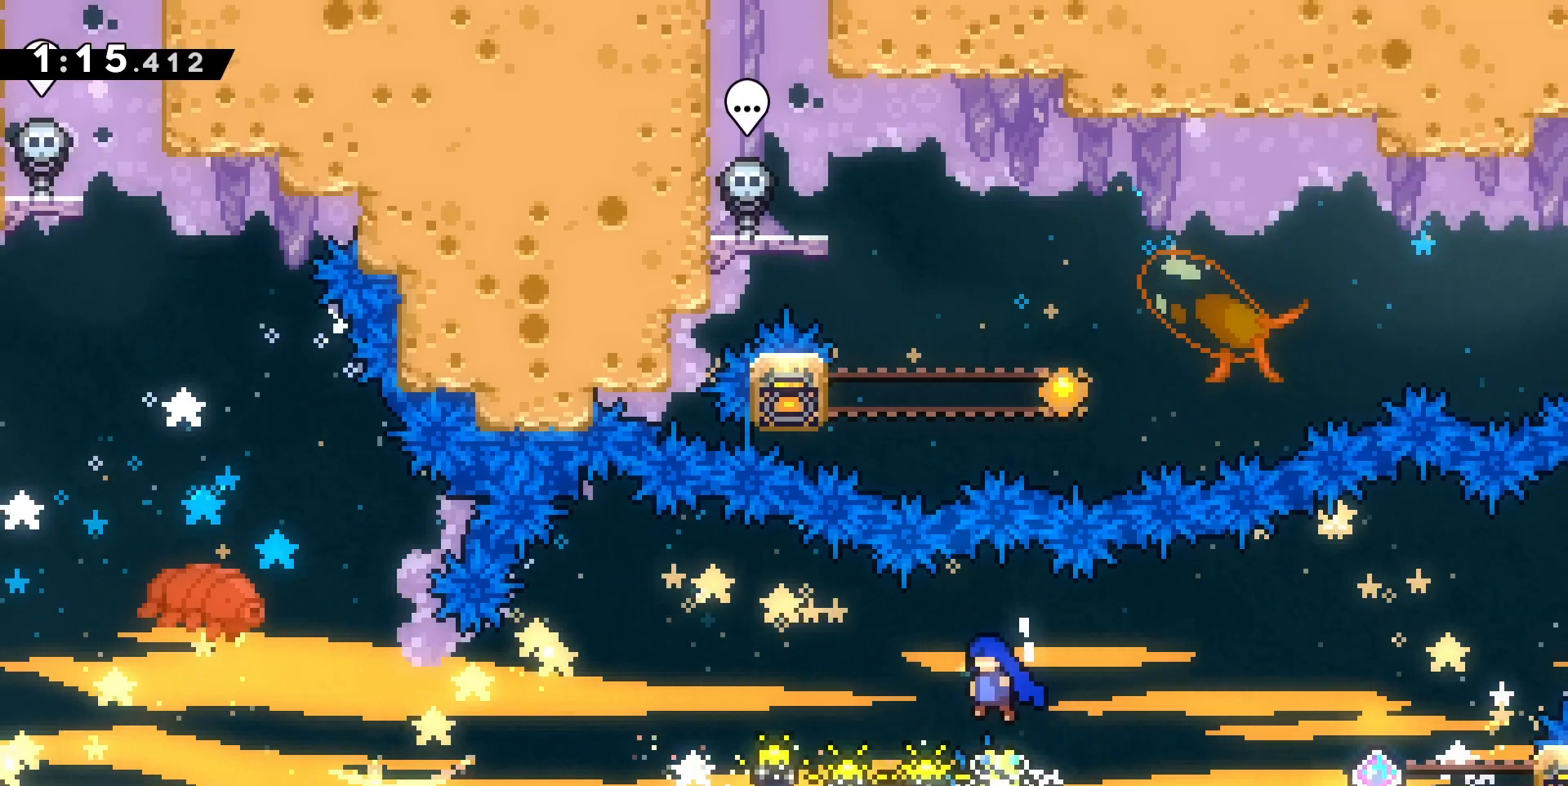
{"keys": ["d", "grab", "jump"], "events": [[200, "q", "up"], [300, "d", "down"], [333, "grab", "down"]]}
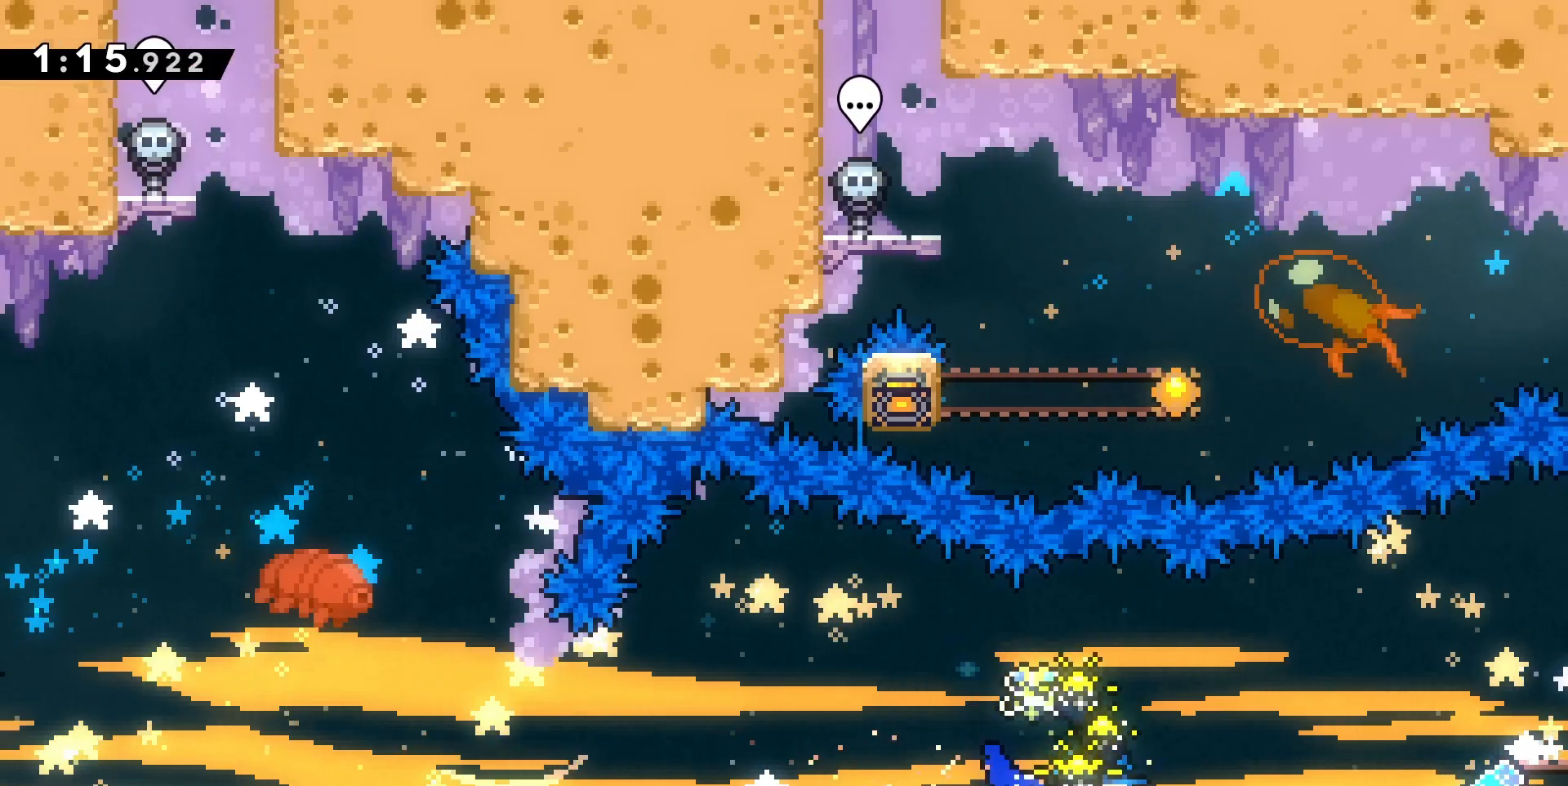
{"keys": ["grab"], "events": [[67, "z", "down"], [133, "jump", "up"], [233, "d", "up"], [233, "z", "up"]]}
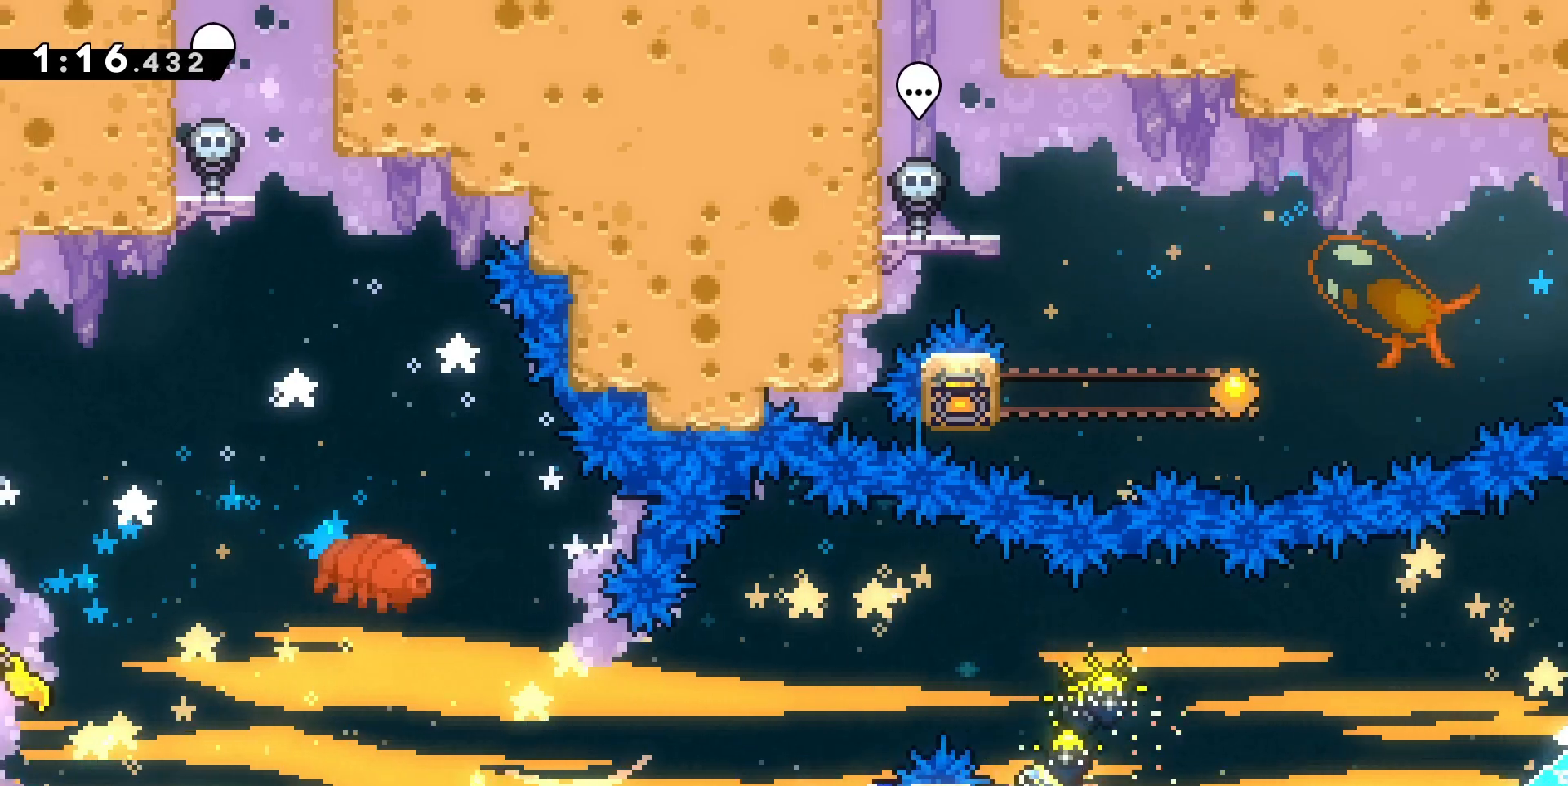
{"keys": ["grab", "jump", "q"], "events": [[133, "jump", "down"], [133, "q", "down"]]}
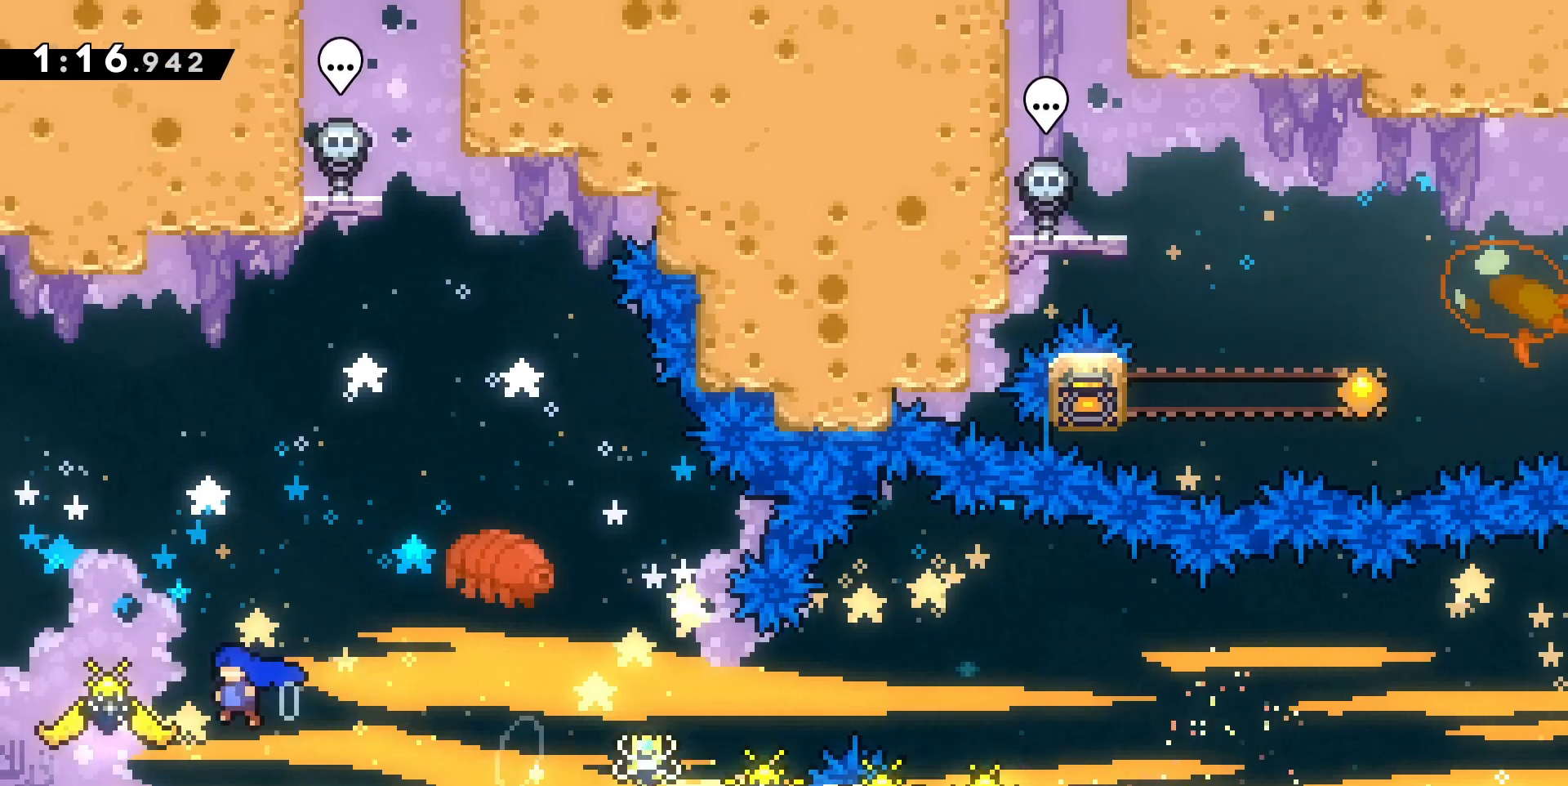
{"keys": ["dash", "grab", "z"], "events": [[133, "d", "down"], [133, "dash", "down"], [133, "z", "down"], [167, "q", "up"], [200, "jump", "up"], [300, "dash", "up"], [433, "d", "up"], [500, "dash", "down"]]}
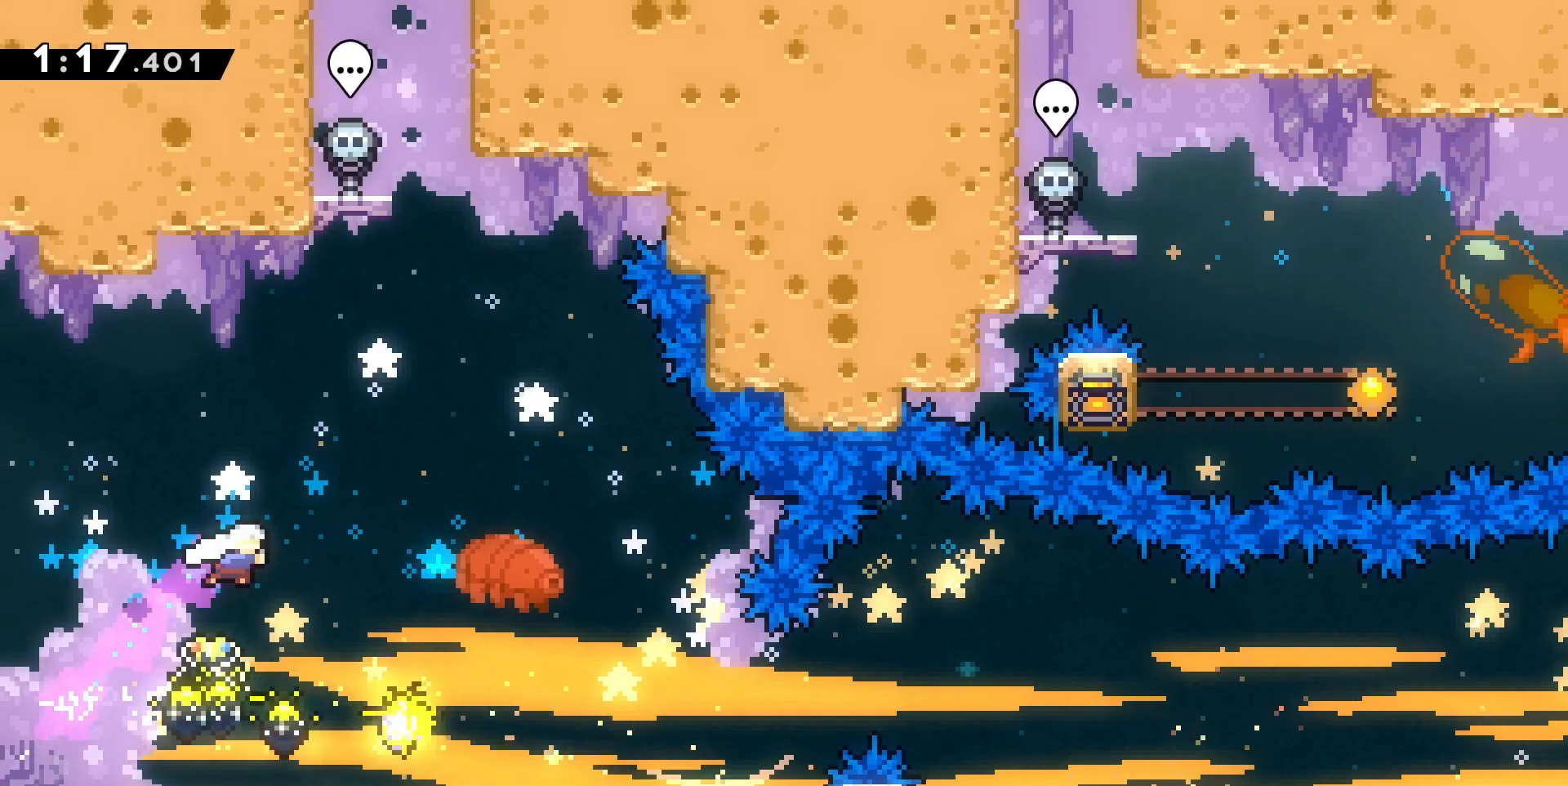
{"keys": ["grab", "z"], "events": [[133, "dash", "up"], [233, "d", "down"], [500, "d", "up"]]}
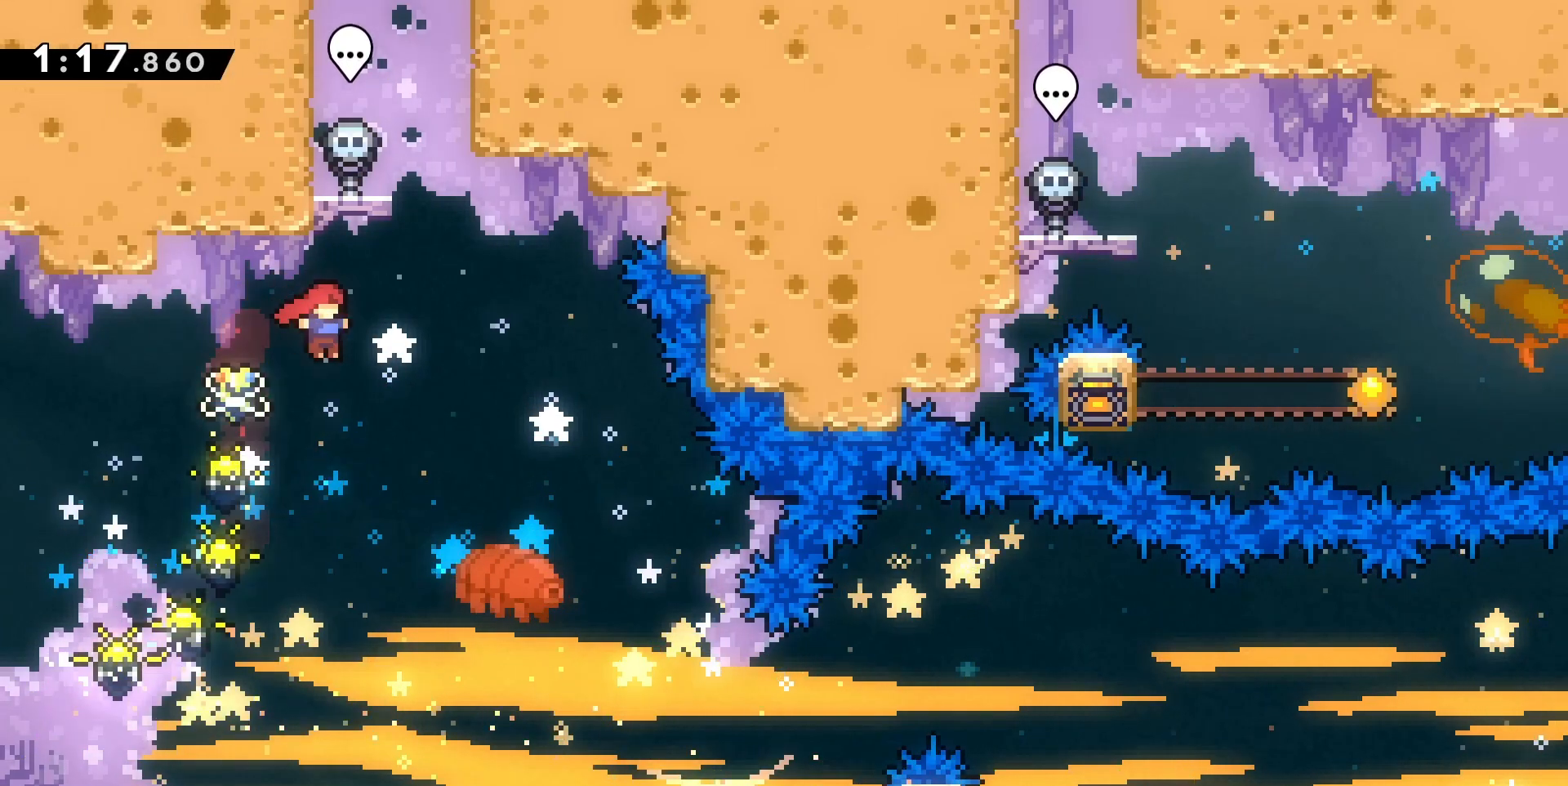
{"keys": ["d", "jump"], "events": [[33, "dash", "down"], [200, "dash", "up"], [233, "jump", "down"], [300, "z", "up"], [467, "d", "down"], [467, "grab", "up"]]}
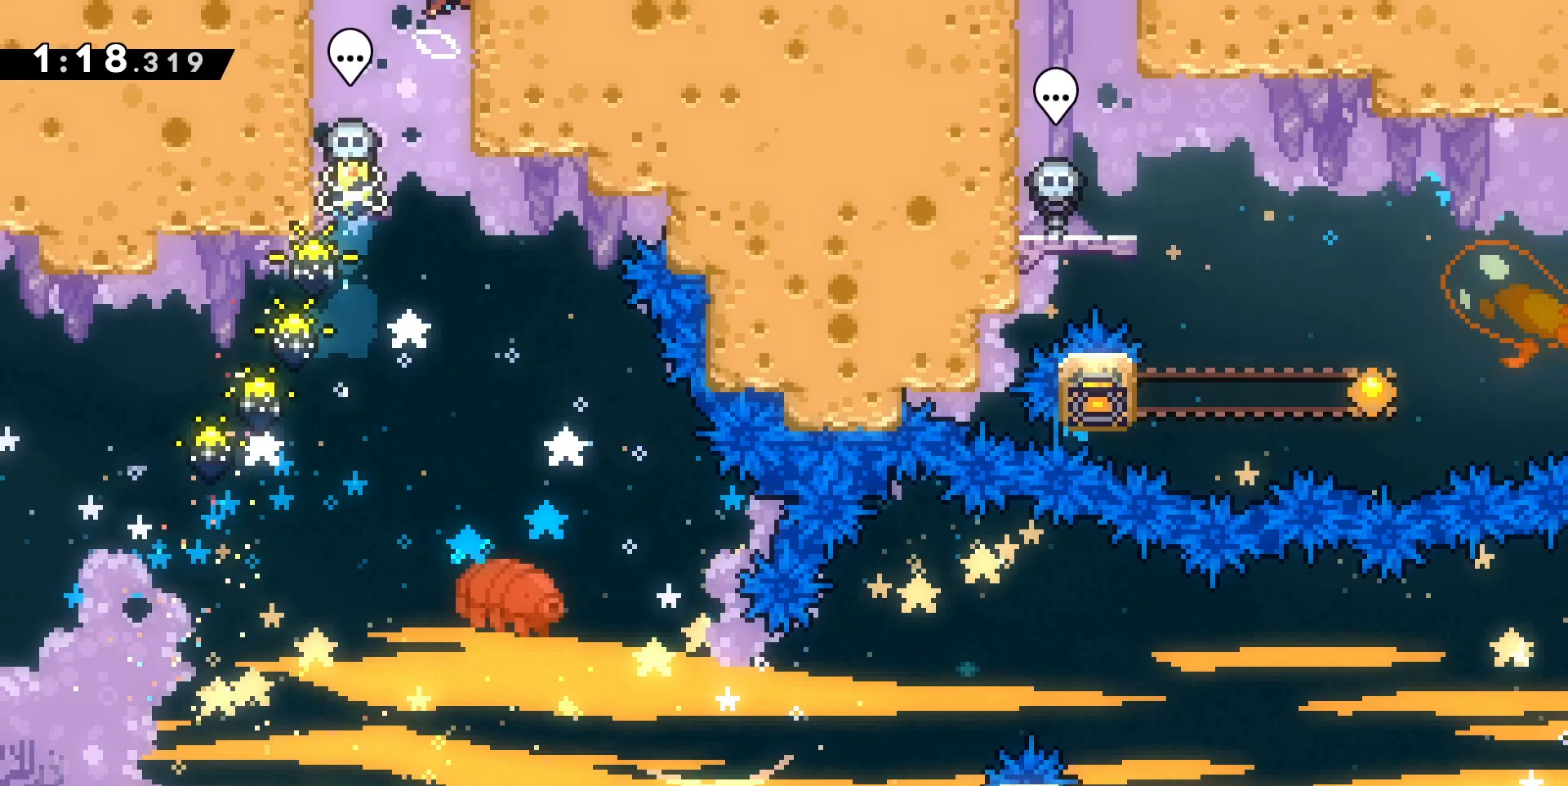
{"keys": ["jump"], "events": [[100, "d", "up"]]}
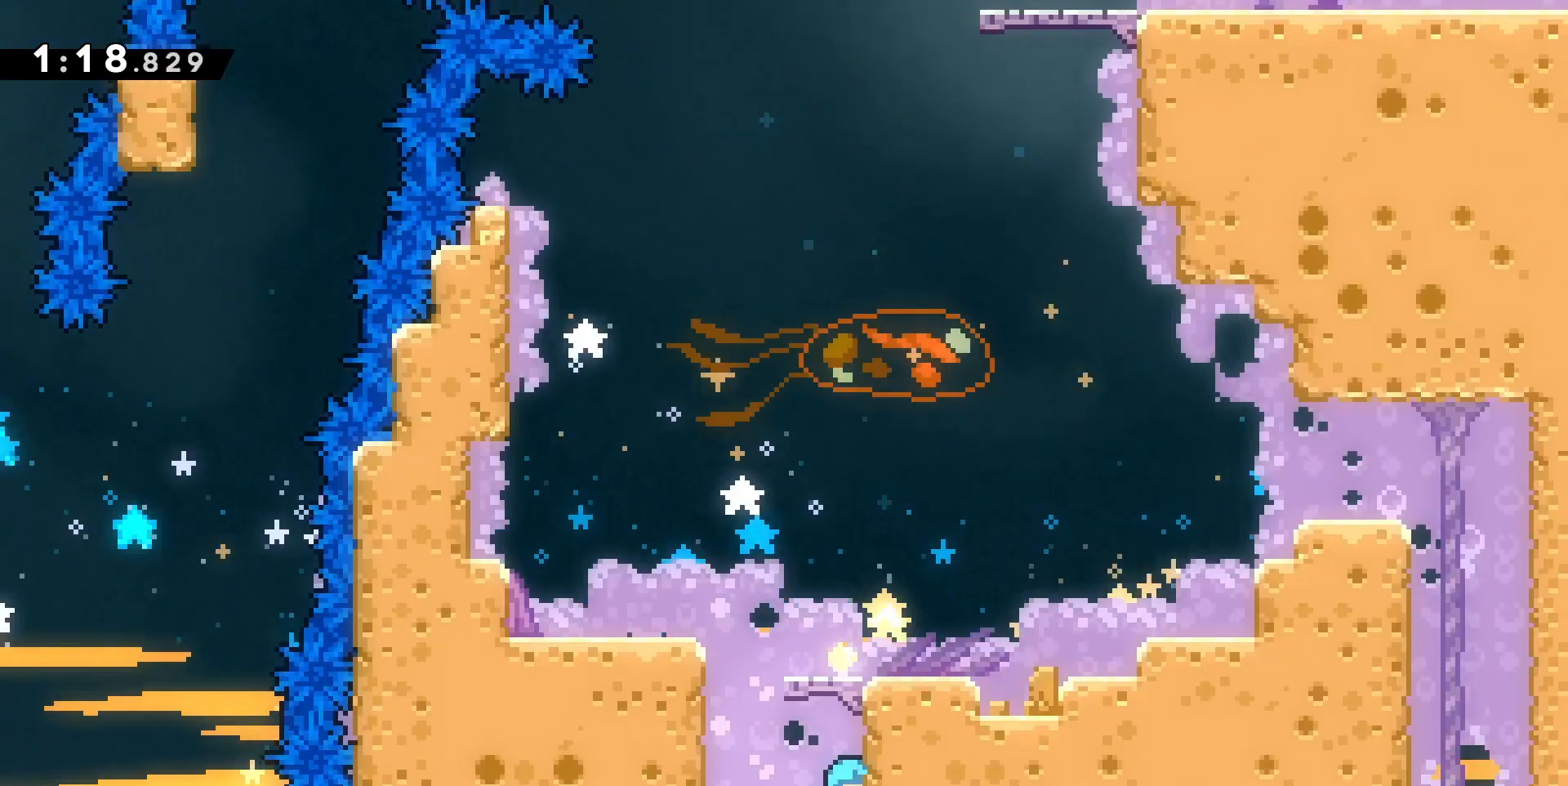
{"keys": ["d", "jump"], "events": [[33, "d", "down"], [33, "grab", "down"], [67, "jump", "up"], [267, "jump", "down"], [500, "grab", "up"]]}
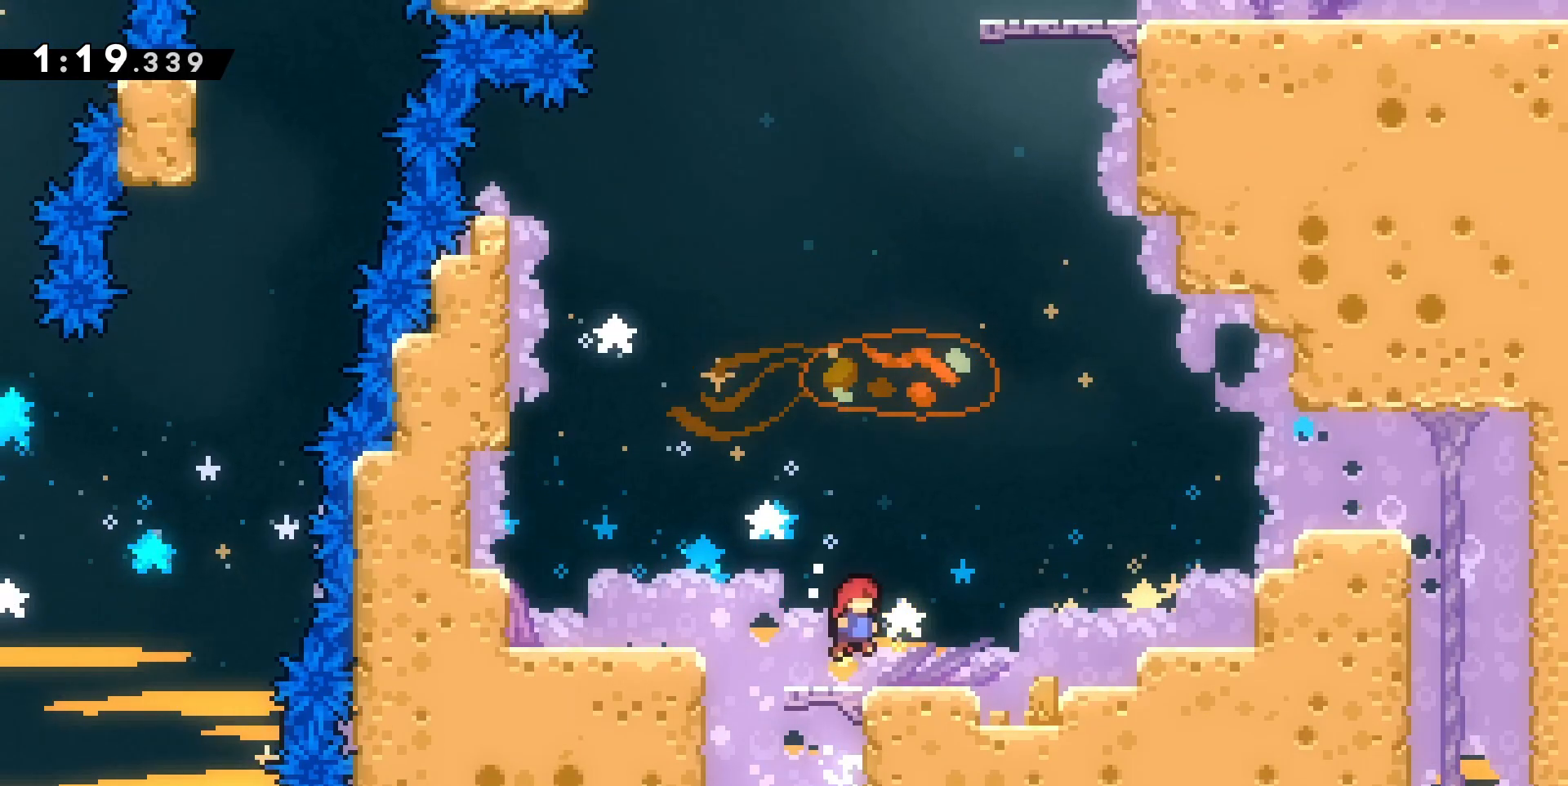
{"keys": ["d", "jump"], "events": [[133, "jump", "up"], [300, "jump", "down"]]}
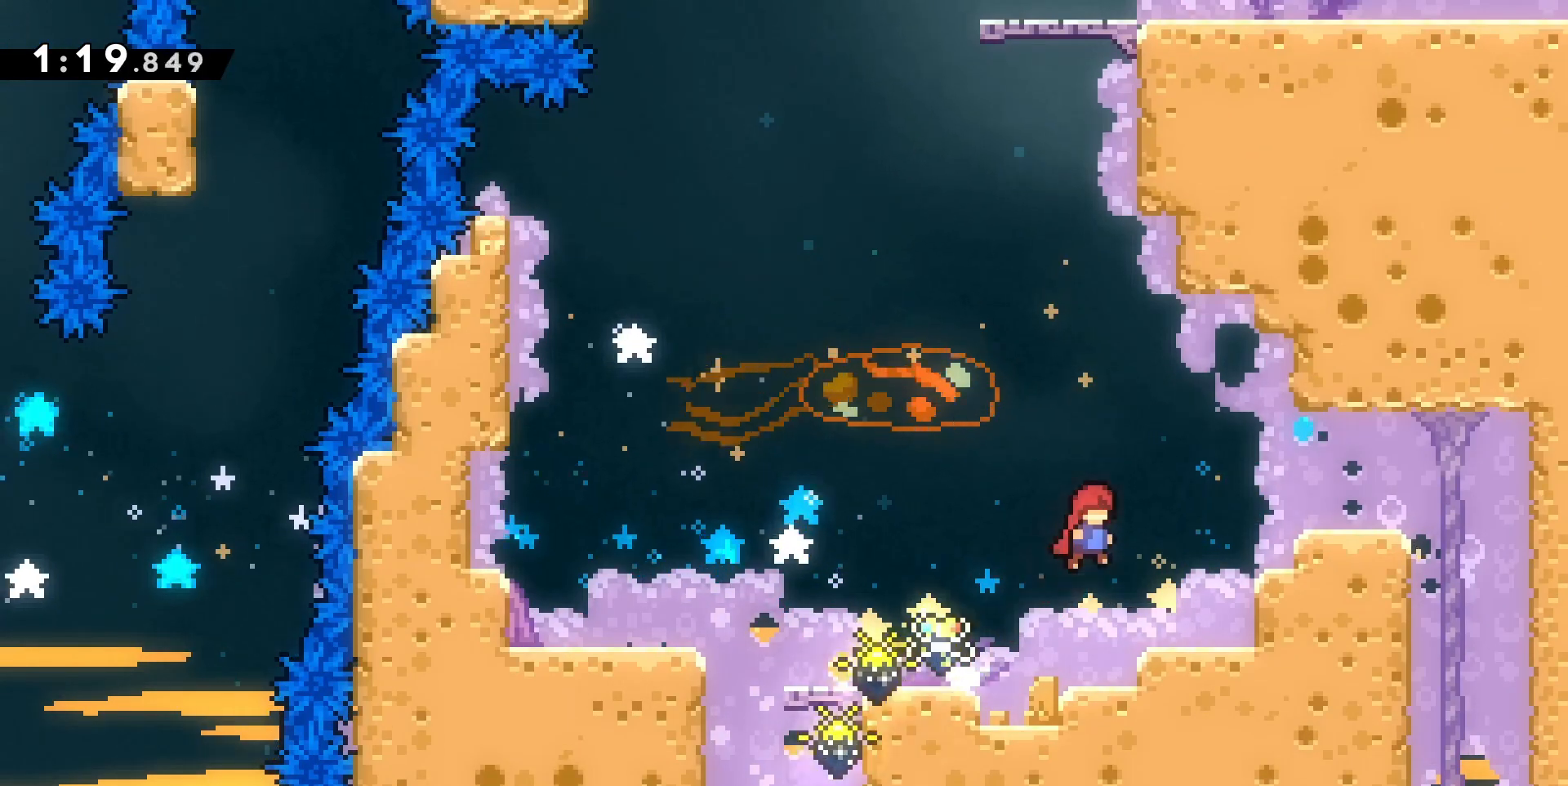
{"keys": ["d", "jump"], "events": [[100, "z", "down"], [167, "dash", "down"], [200, "d", "up"], [267, "jump", "up"], [300, "dash", "up"], [300, "z", "up"], [433, "d", "down"], [433, "jump", "down"]]}
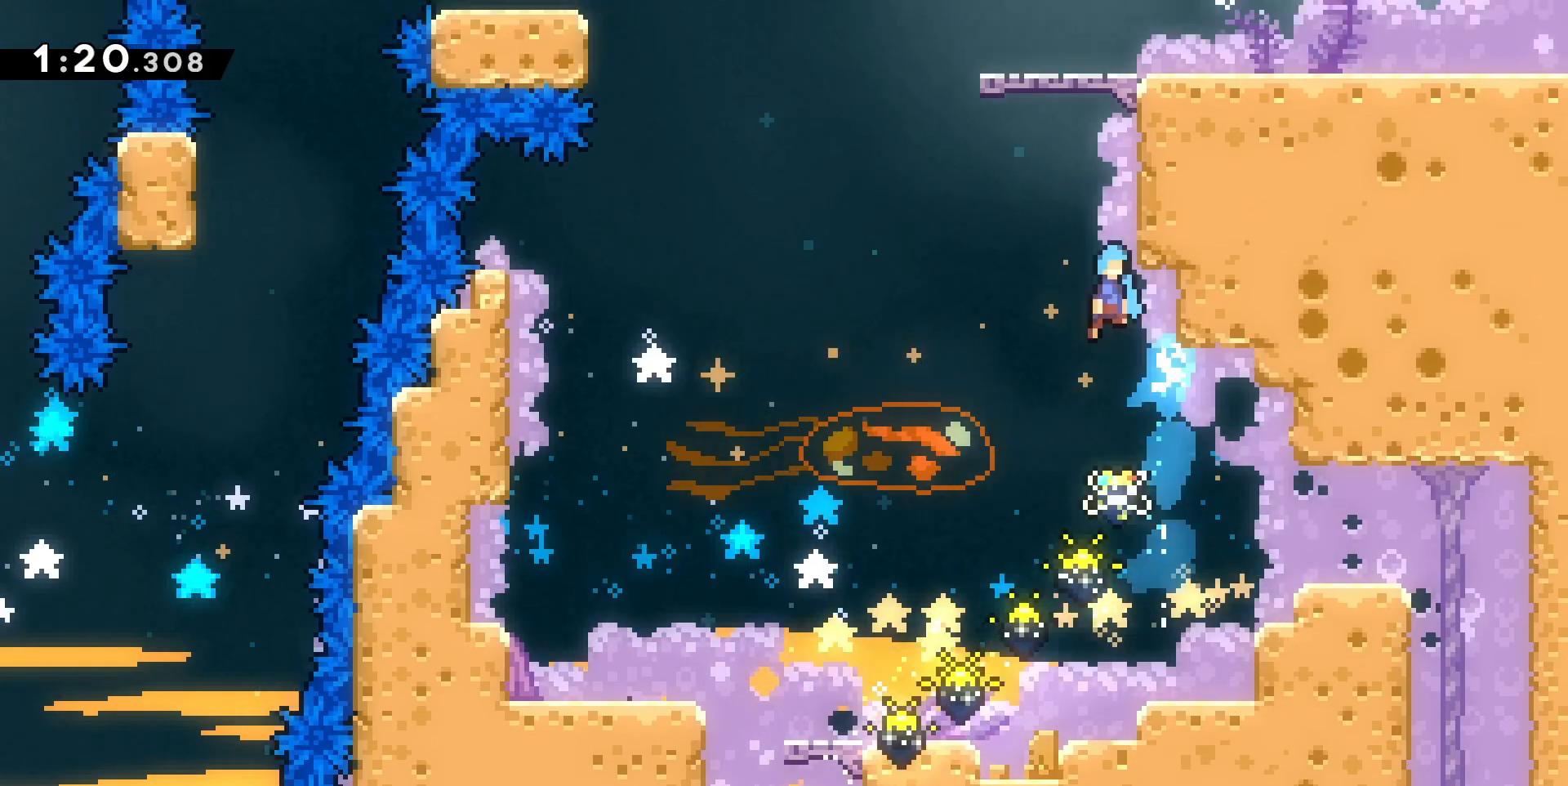
{"keys": ["d", "grab", "jump"], "events": [[233, "grab", "down"], [400, "jump", "up"], [467, "jump", "down"]]}
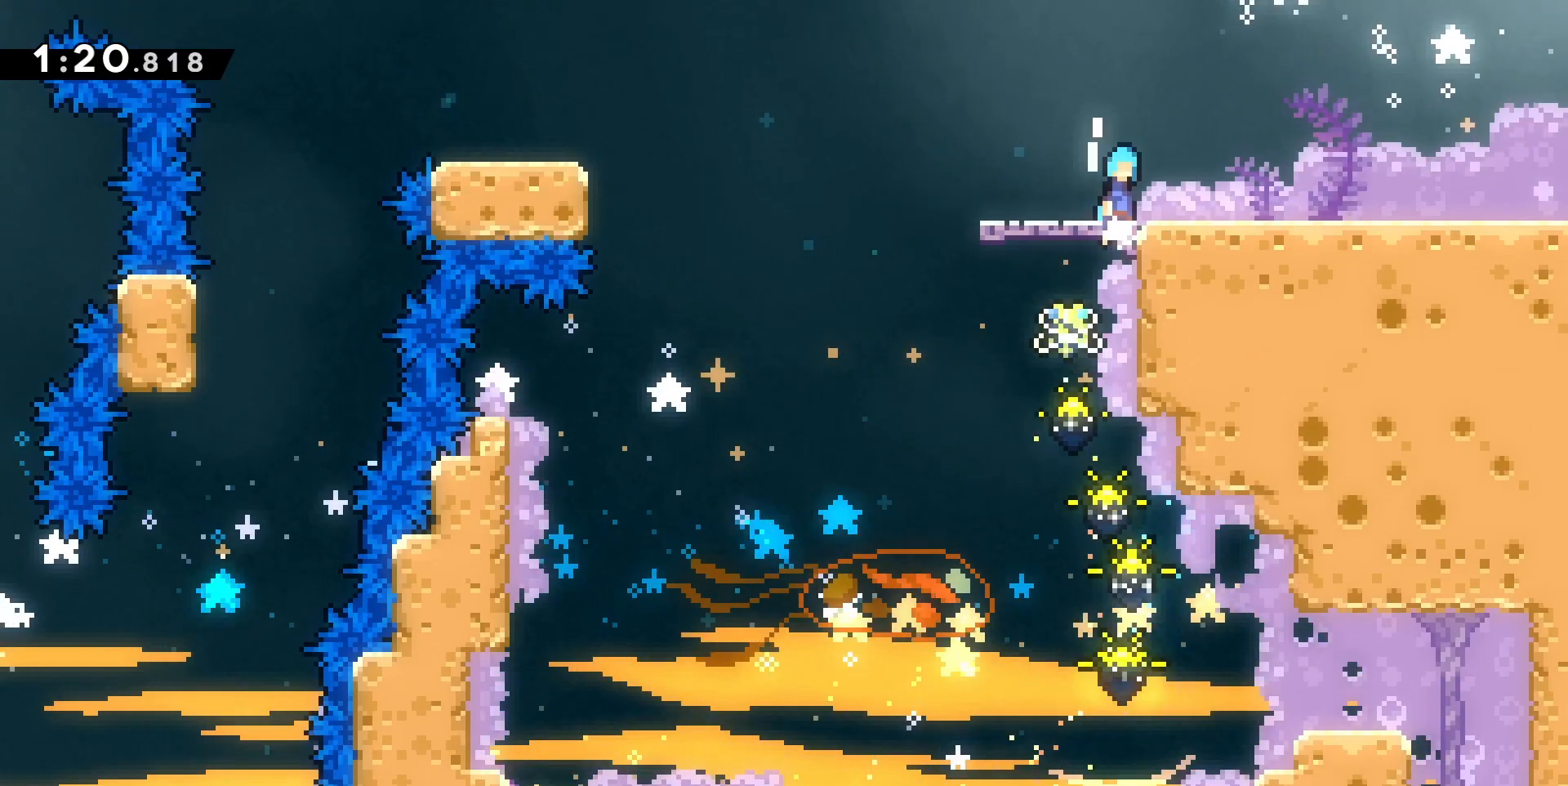
{"keys": ["d", "s"], "events": [[167, "jump", "up"], [300, "grab", "up"], [467, "s", "down"]]}
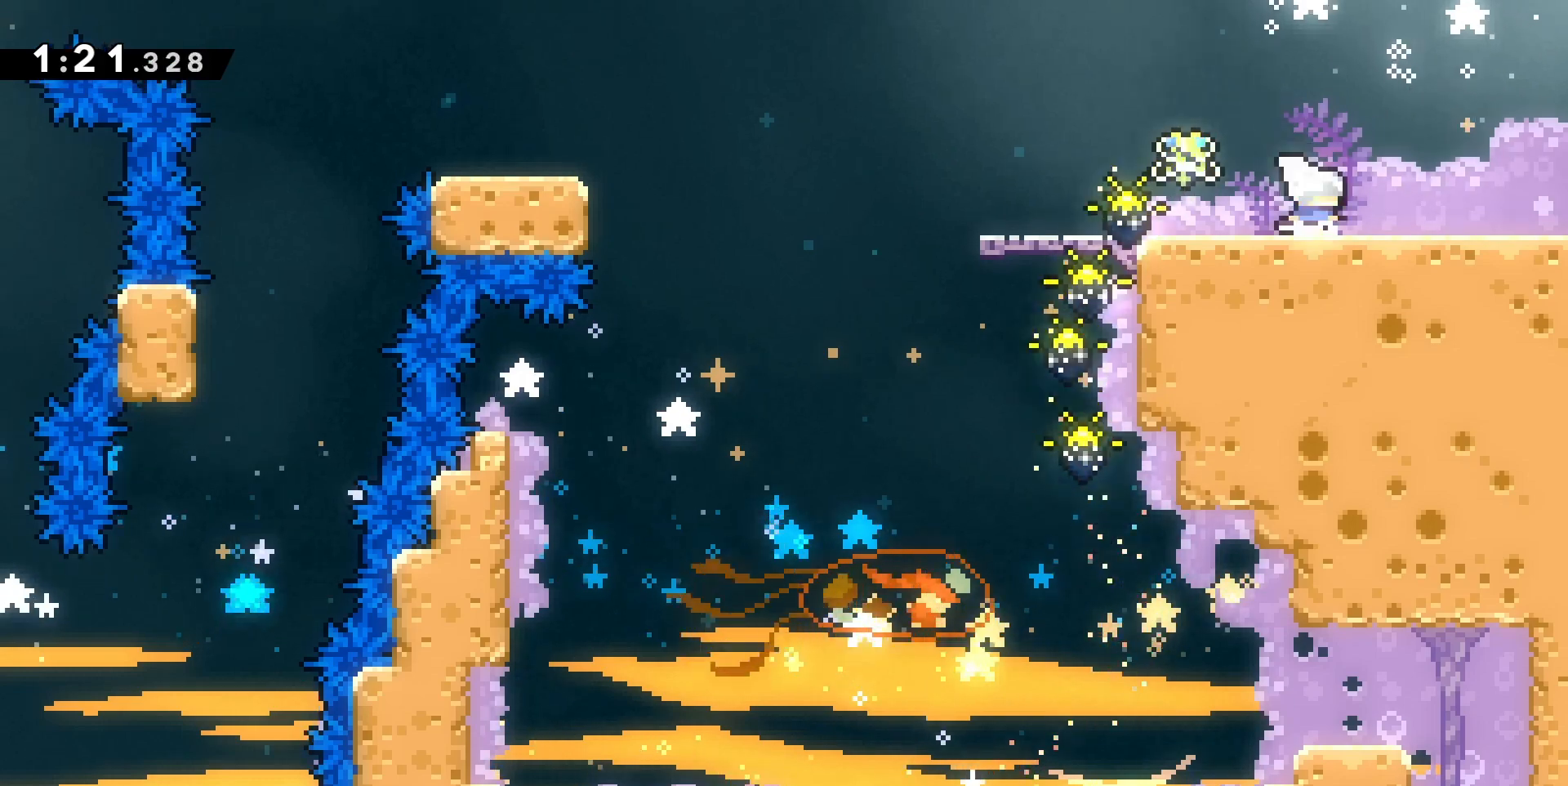
{"keys": ["d", "s"], "events": [[33, "dash", "down"], [33, "jump", "down"], [167, "dash", "up"], [167, "jump", "up"], [200, "s", "up"], [433, "s", "down"]]}
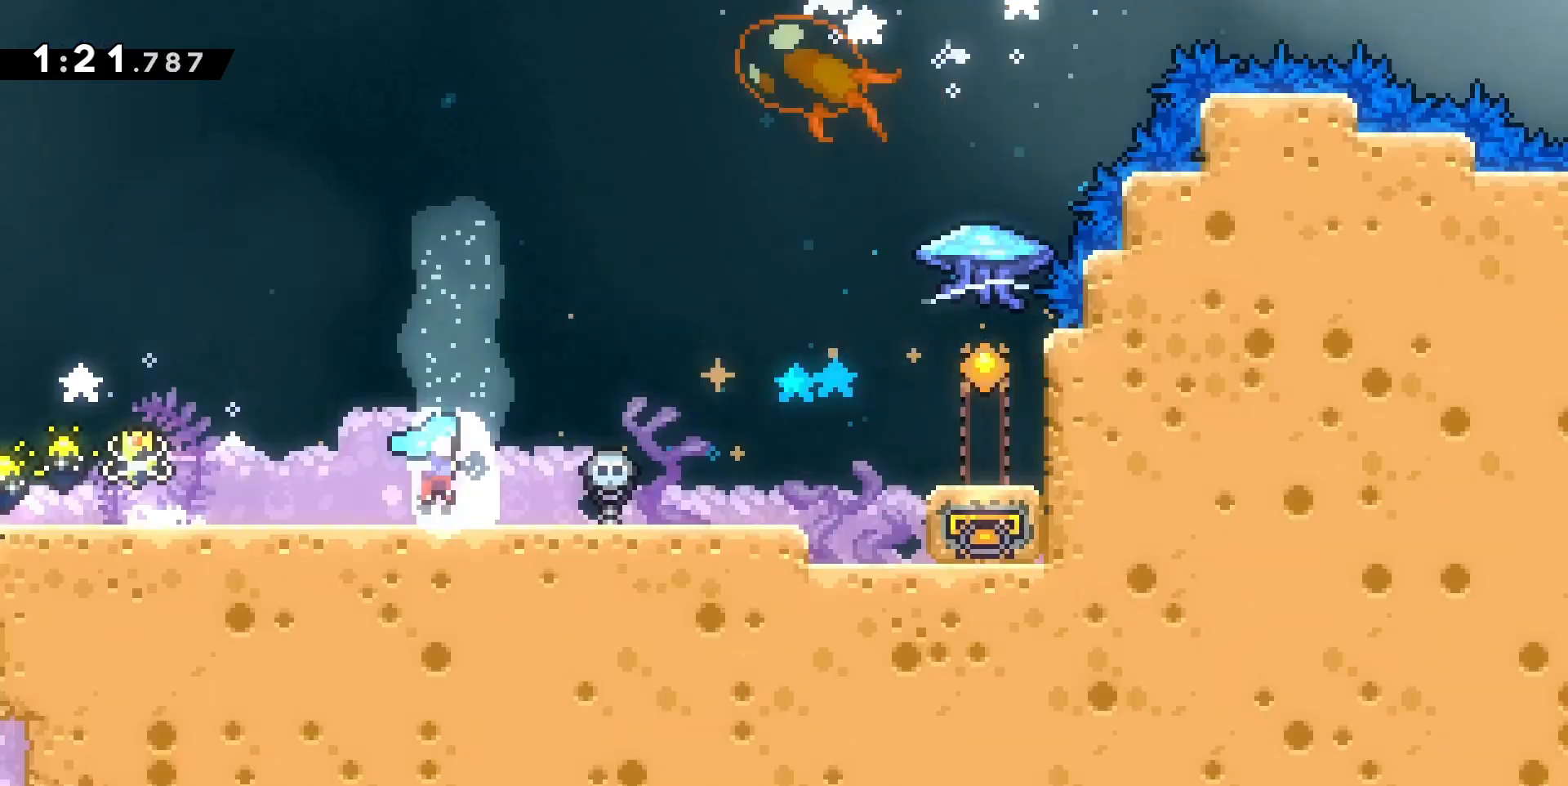
{"keys": ["d", "jump"], "events": [[400, "s", "up"], [467, "jump", "down"]]}
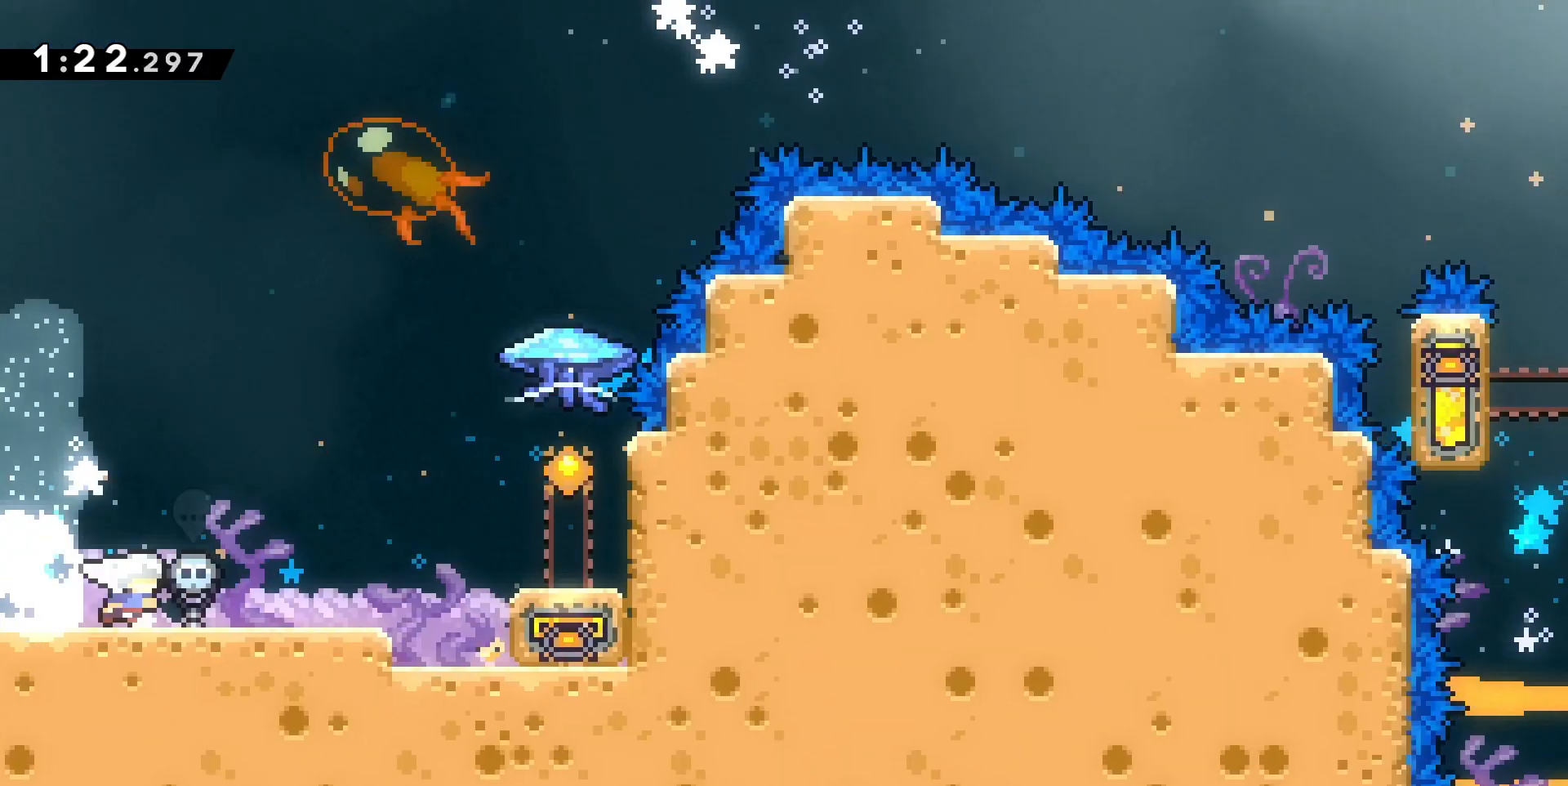
{"keys": ["jump"], "events": [[233, "dash", "down"], [333, "jump", "up"], [400, "dash", "up"], [433, "d", "up"], [467, "jump", "down"]]}
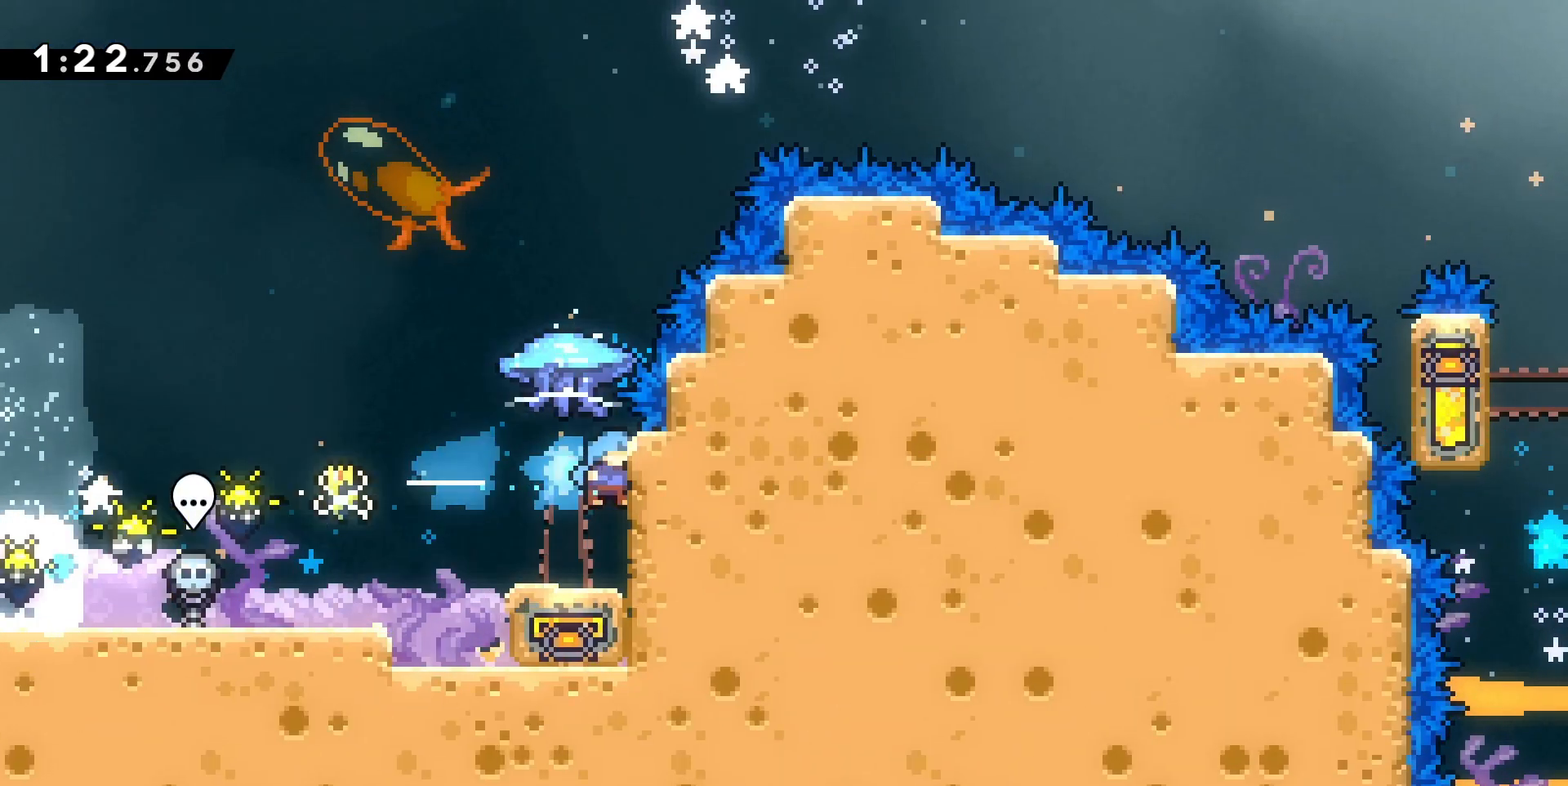
{"keys": ["grab", "s"], "events": [[100, "jump", "up"], [267, "grab", "down"], [400, "s", "down"]]}
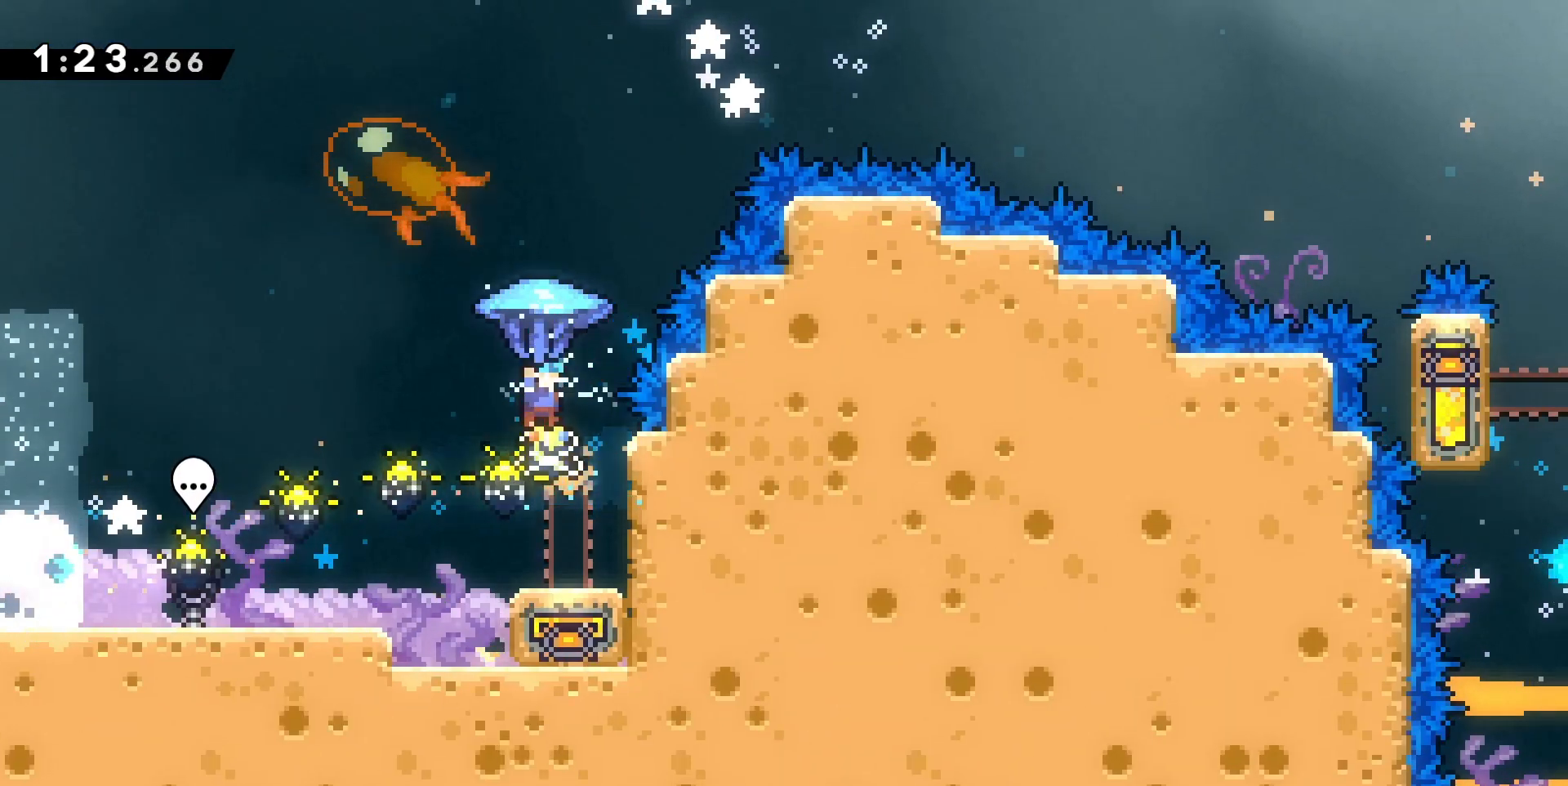
{"keys": ["grab"], "events": [[400, "s", "up"]]}
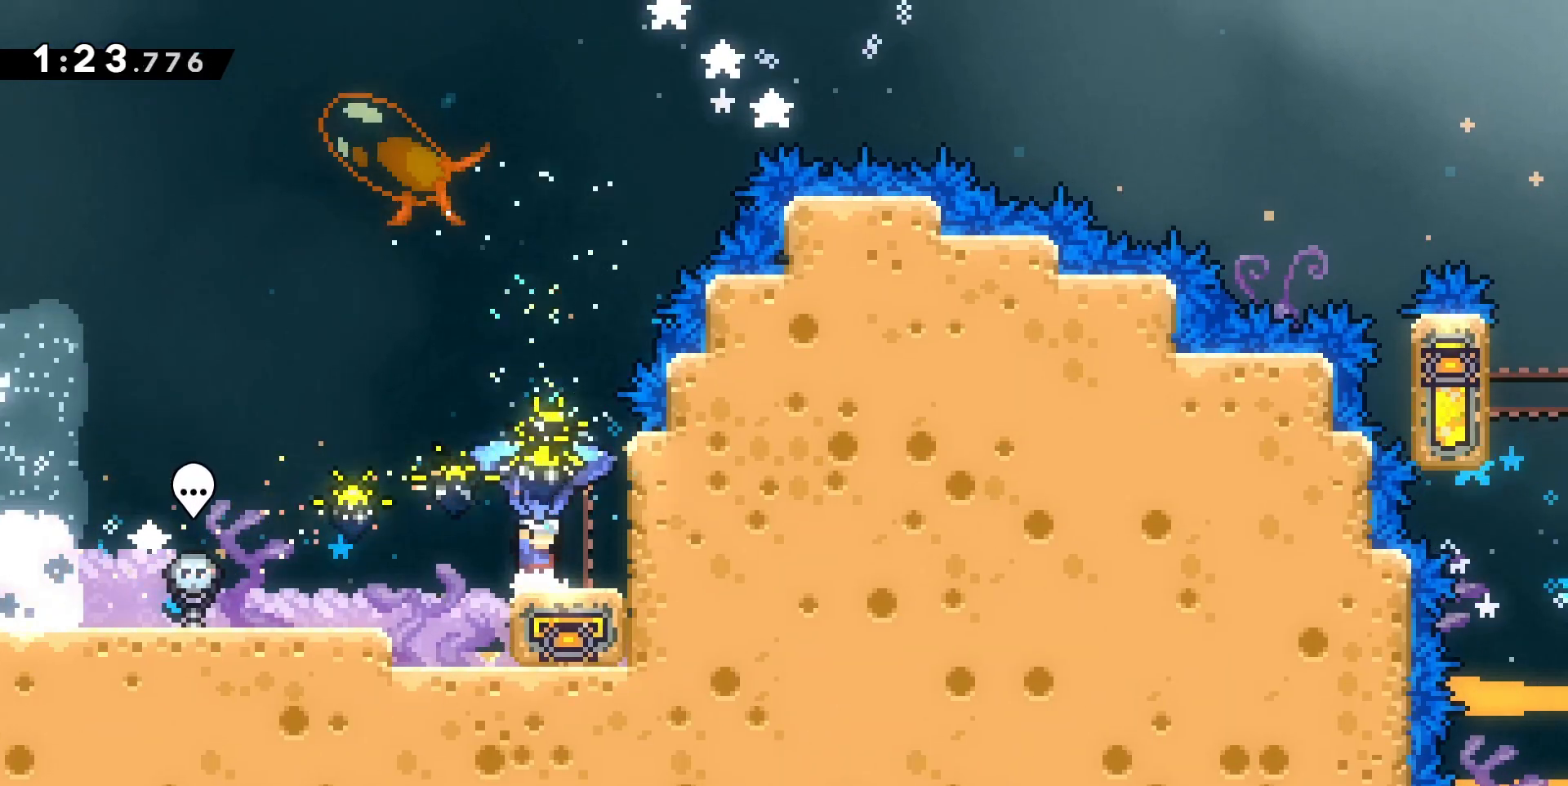
{"keys": ["d", "grab", "jump", "z"], "events": [[500, "d", "down"], [500, "jump", "down"], [500, "z", "down"]]}
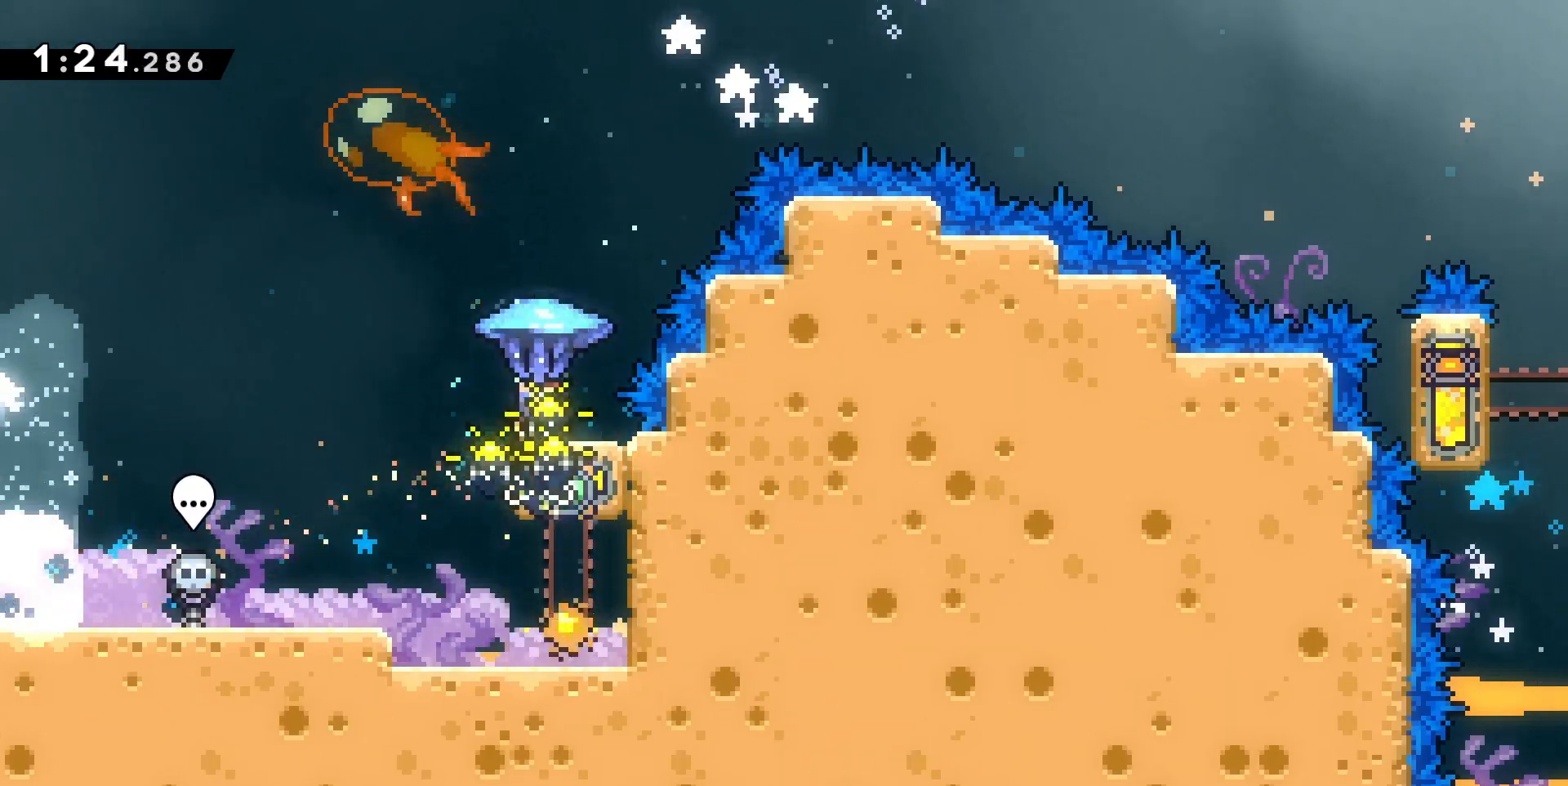
{"keys": ["d", "grab", "jump"], "events": [[267, "z", "up"]]}
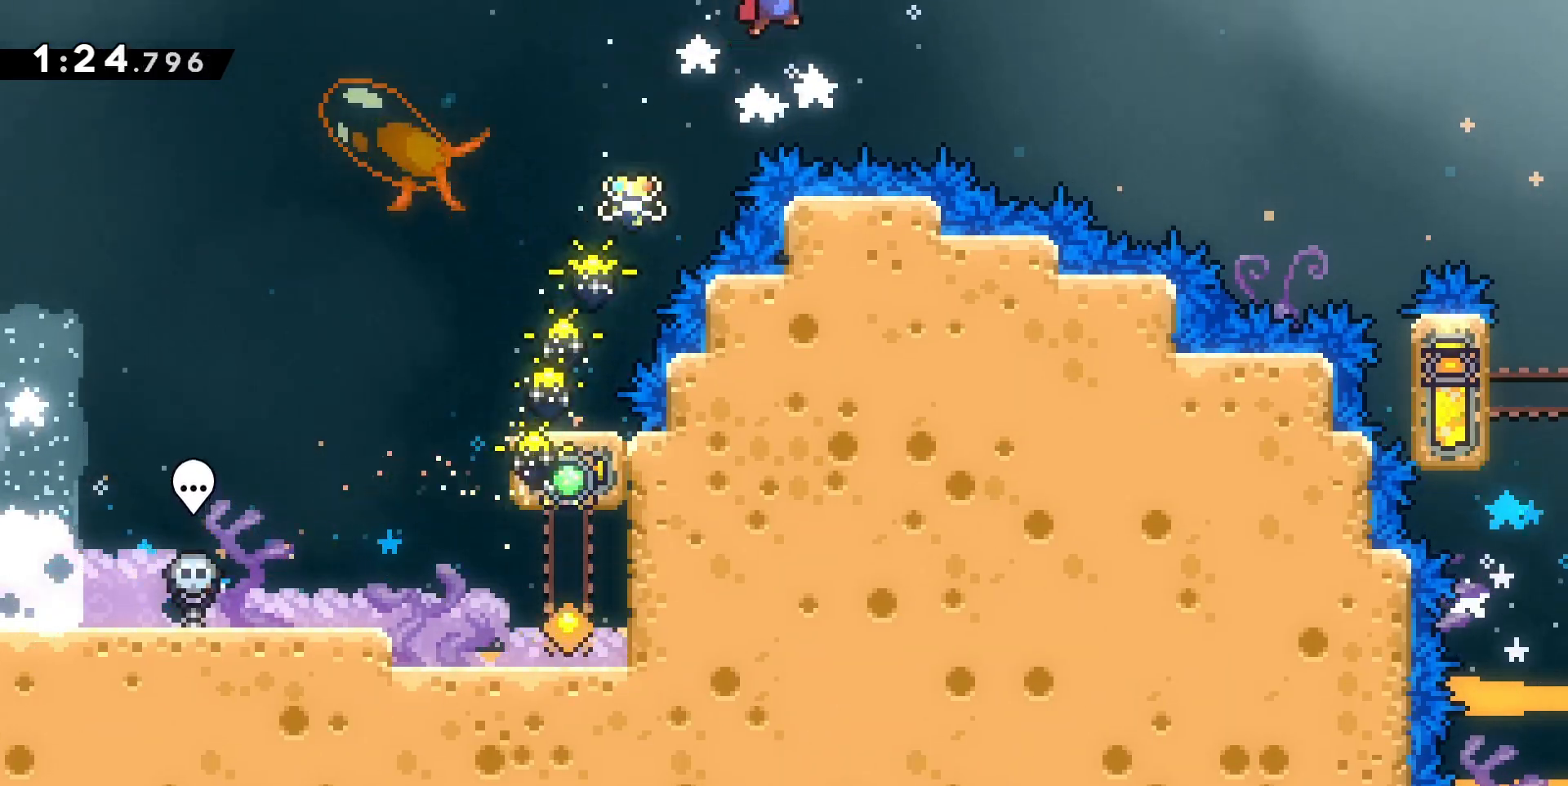
{"keys": ["d", "grab", "jump", "z"], "events": [[467, "z", "down"]]}
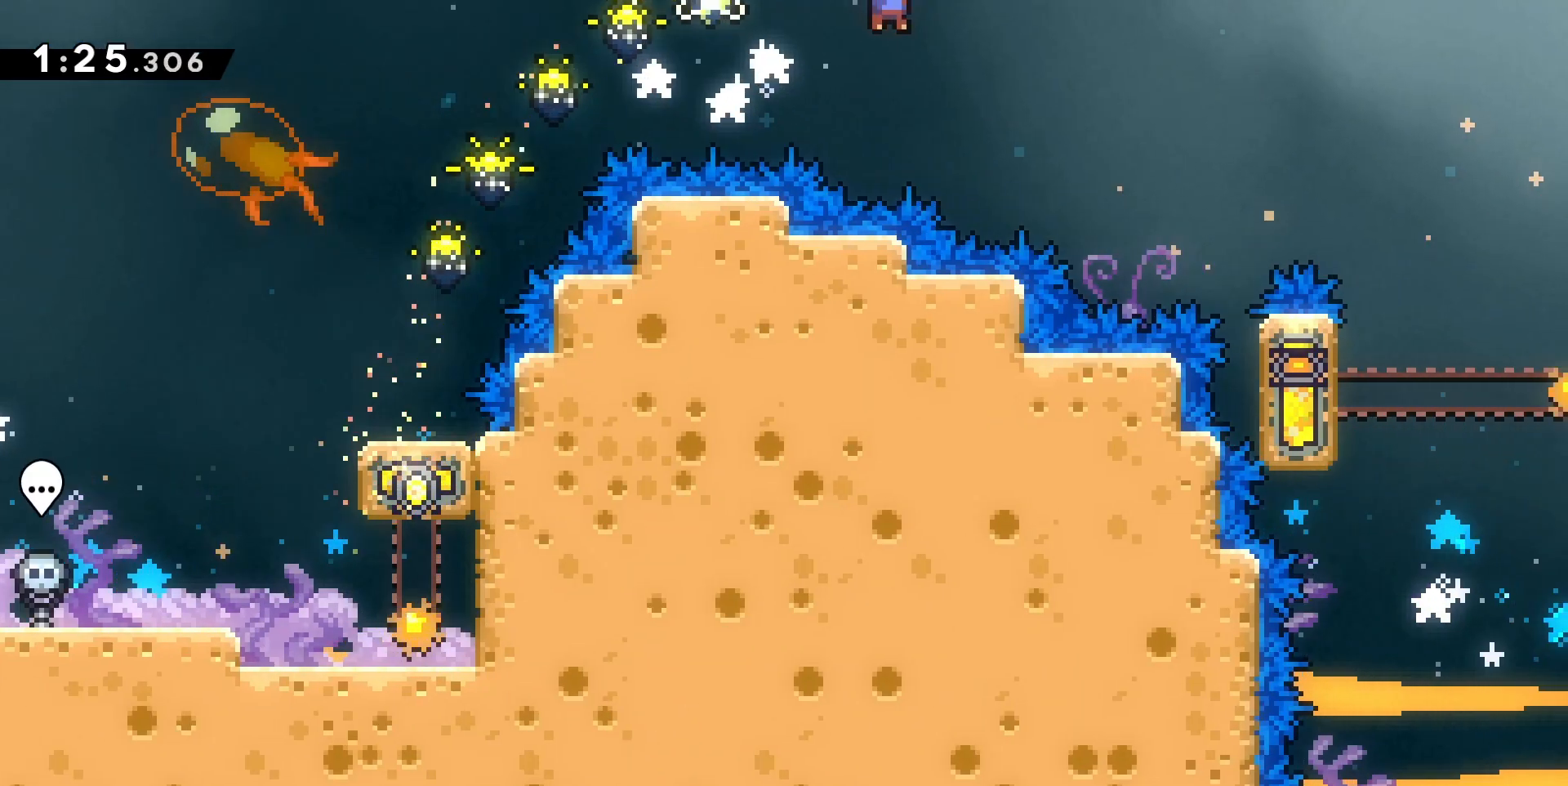
{"keys": ["d", "grab", "jump"], "events": [[100, "z", "up"], [200, "z", "down"], [300, "z", "up"], [367, "z", "down"], [467, "z", "up"]]}
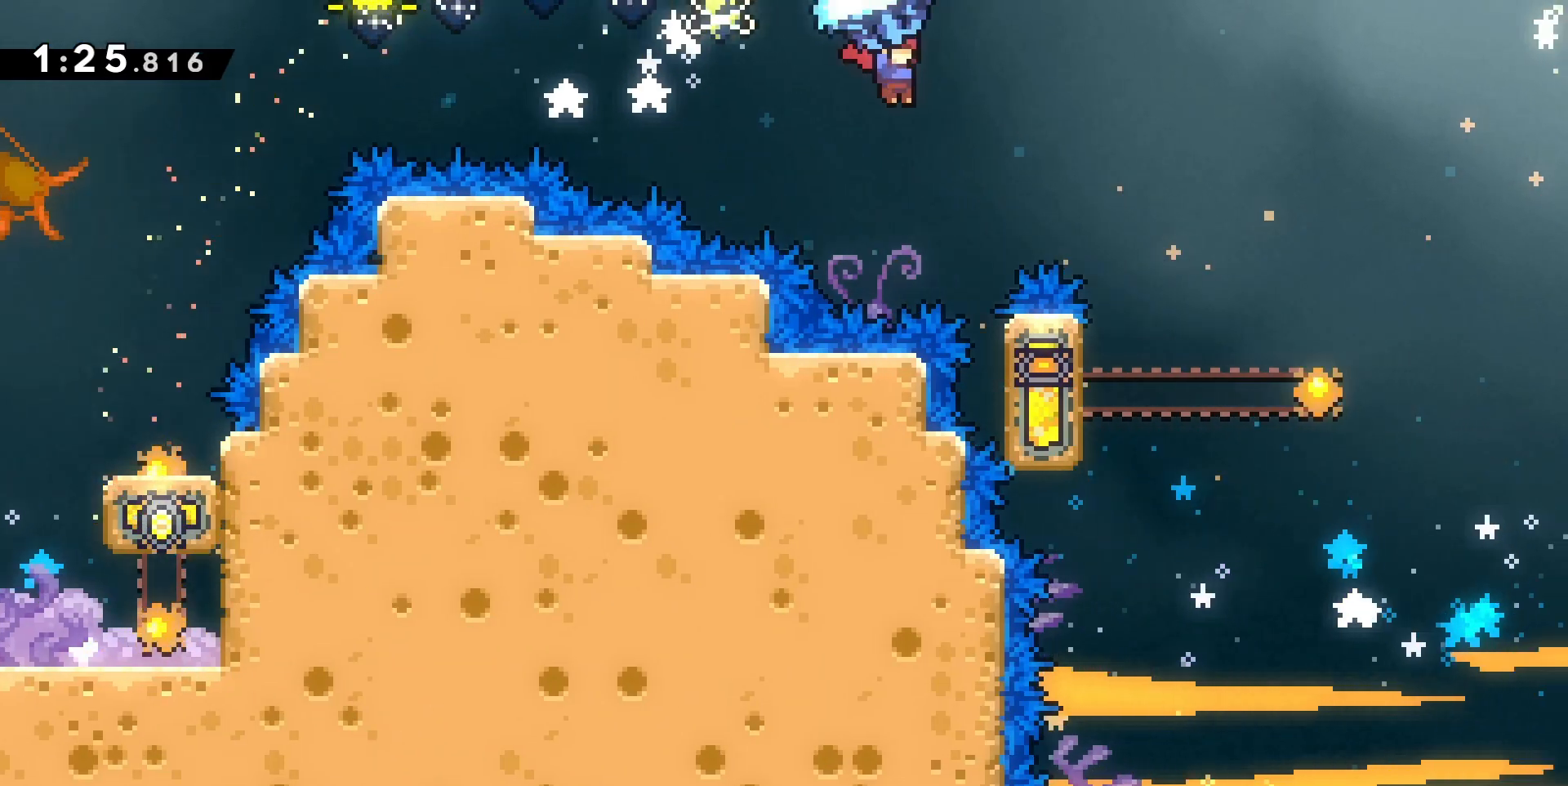
{"keys": ["grab", "s"], "events": [[267, "s", "down"], [400, "d", "up"], [500, "jump", "up"]]}
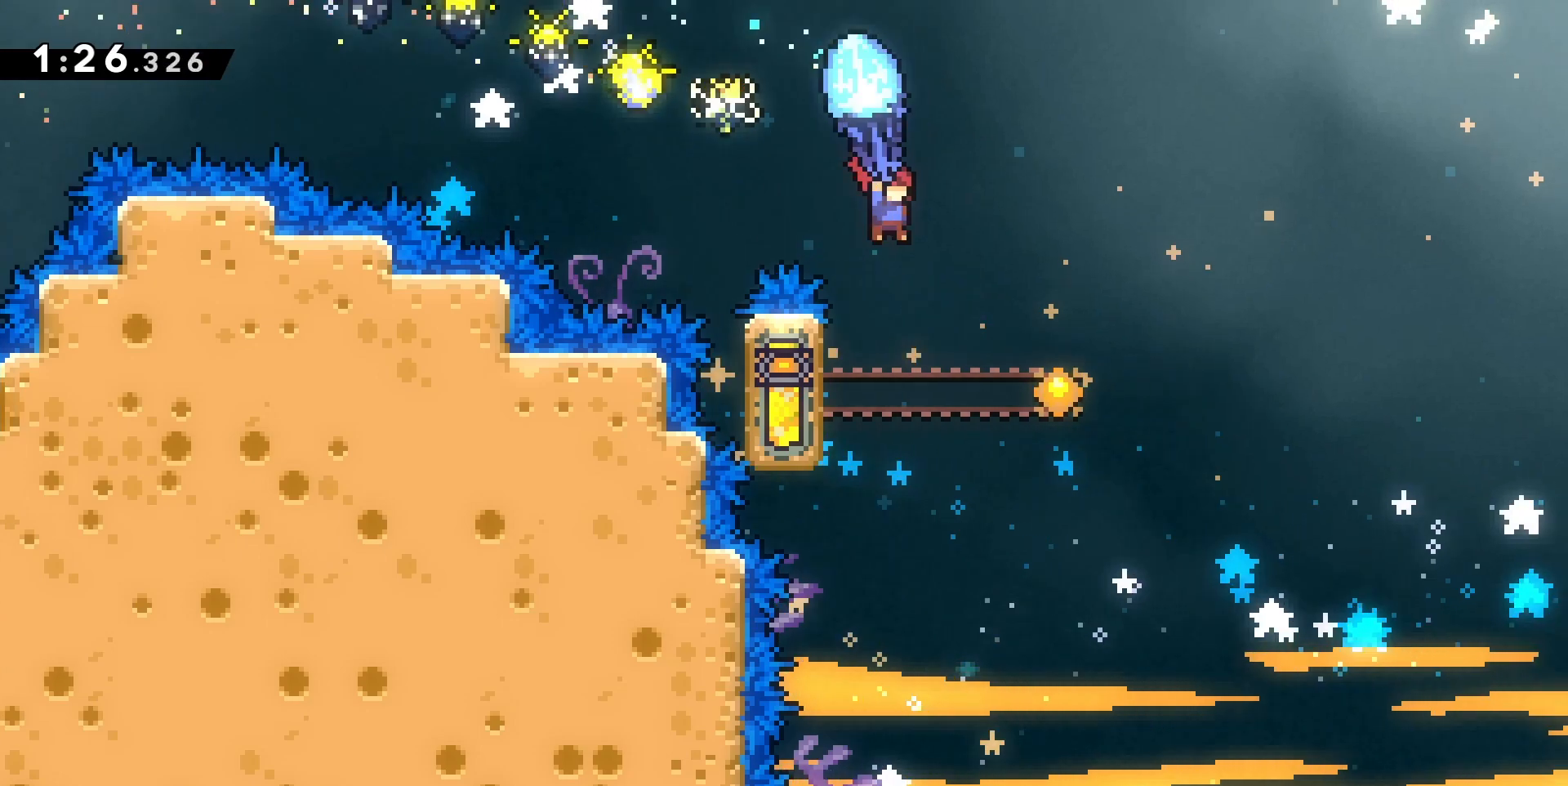
{"keys": ["grab", "q", "s"], "events": [[67, "s", "up"], [167, "q", "down"], [467, "s", "down"]]}
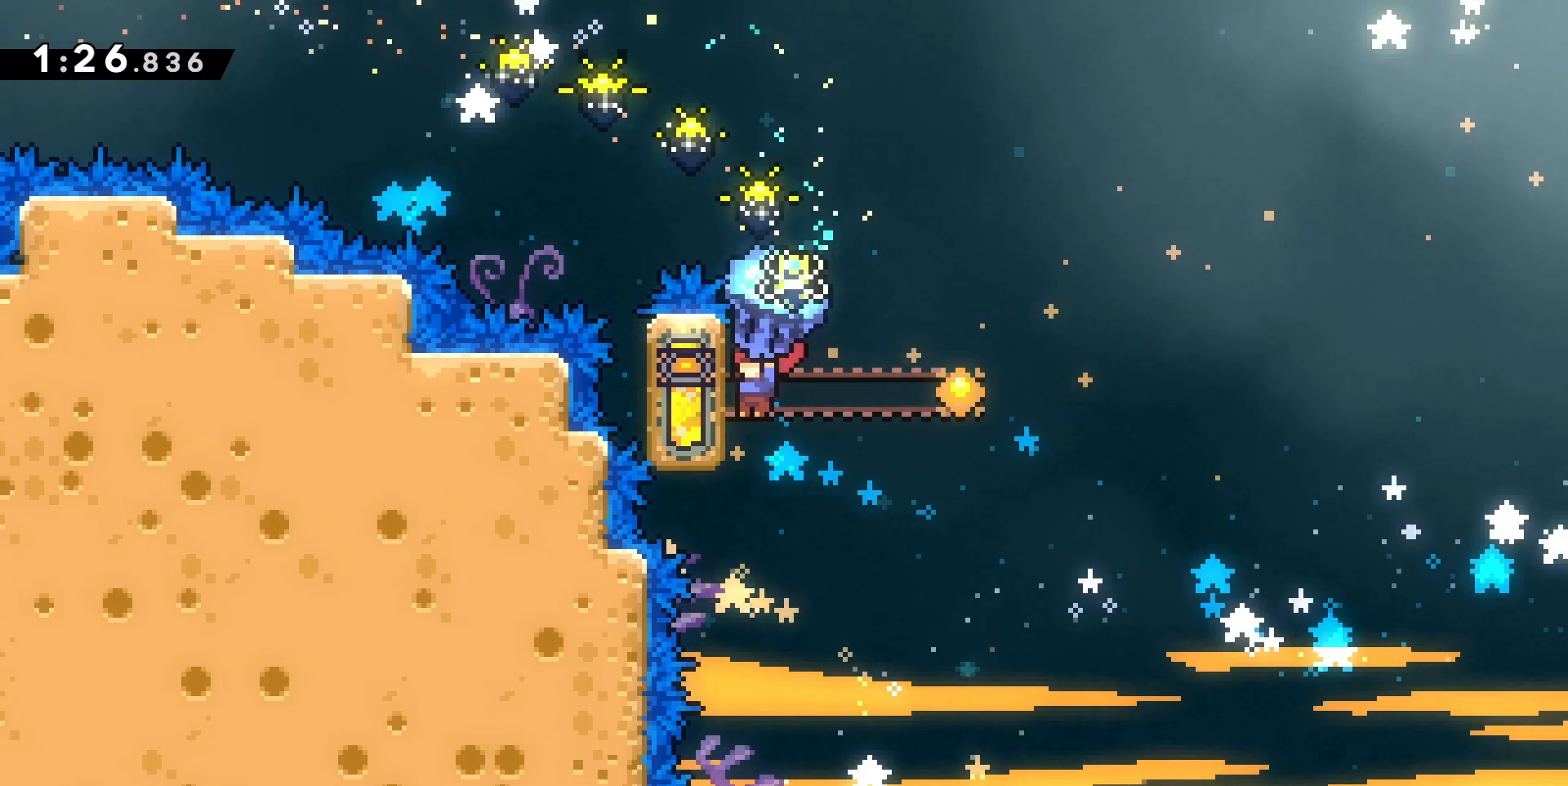
{"keys": ["grab", "z"], "events": [[33, "grab", "up"], [133, "grab", "down"], [133, "s", "up"], [300, "z", "down"], [367, "q", "up"]]}
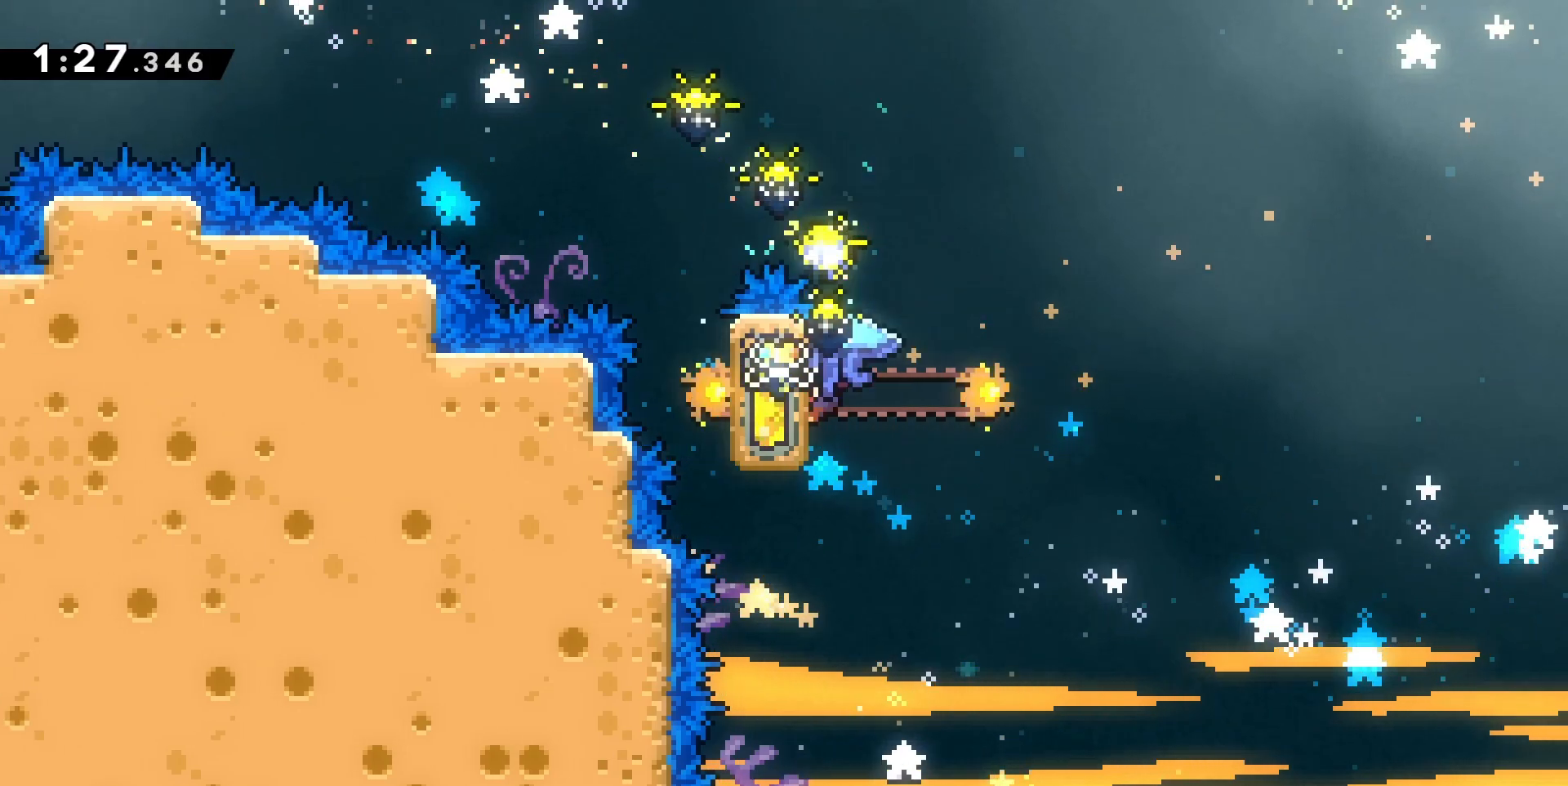
{"keys": ["d", "grab", "jump"], "events": [[33, "z", "up"], [267, "d", "down"], [267, "jump", "down"], [267, "z", "down"], [433, "z", "up"]]}